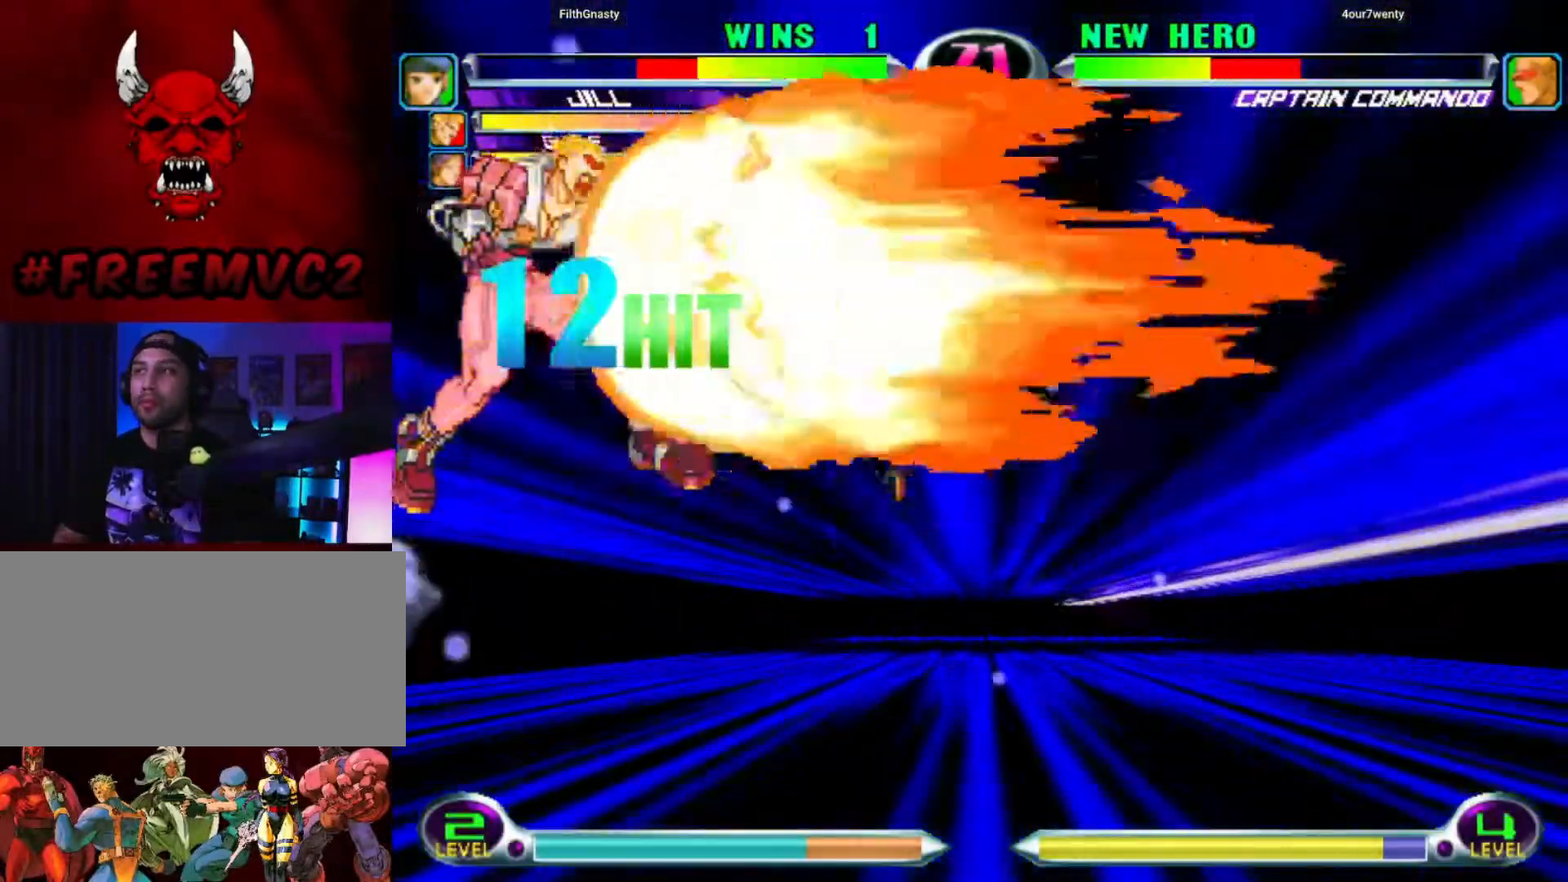
Gameplay with a controller (arcade stick); each line is a JSON object with the inputs held at the frame after it. "events" lists button and stick changes between this image and that frame as [ms after this image, input, new state], when the widget could be followed in between. Not read: L3 R3.
{"buttons": [], "left_stick": "up-right", "events": [[433, "left_stick", "up-right"]]}
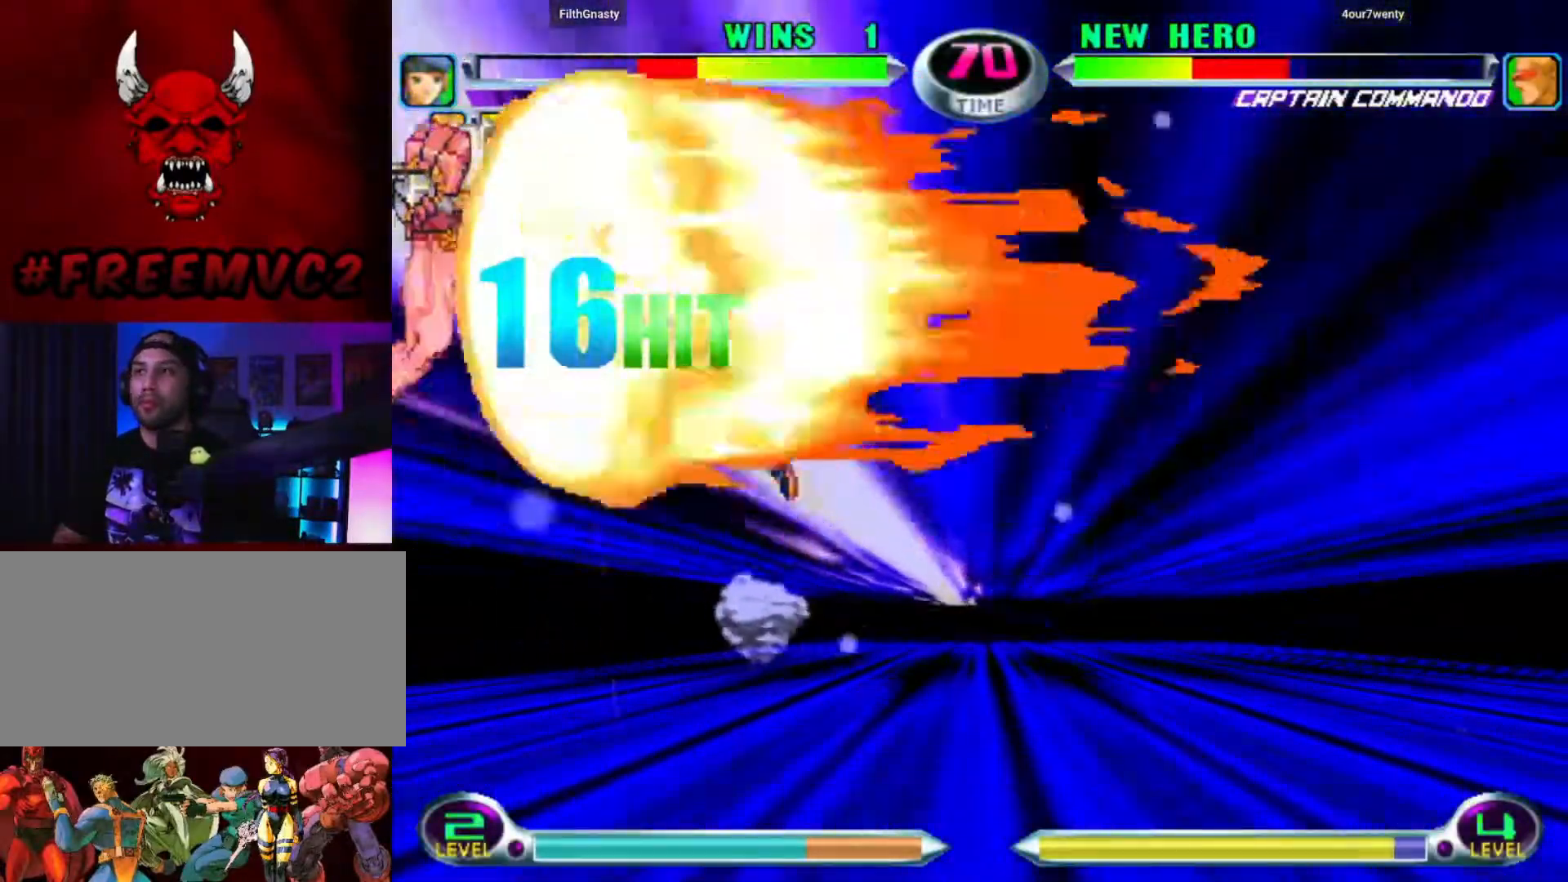
{"buttons": [], "left_stick": "center", "events": [[17, "left_stick", "down-right"], [67, "left_stick", "down-left"], [150, "left_stick", "up-left"], [233, "left_stick", "center"]]}
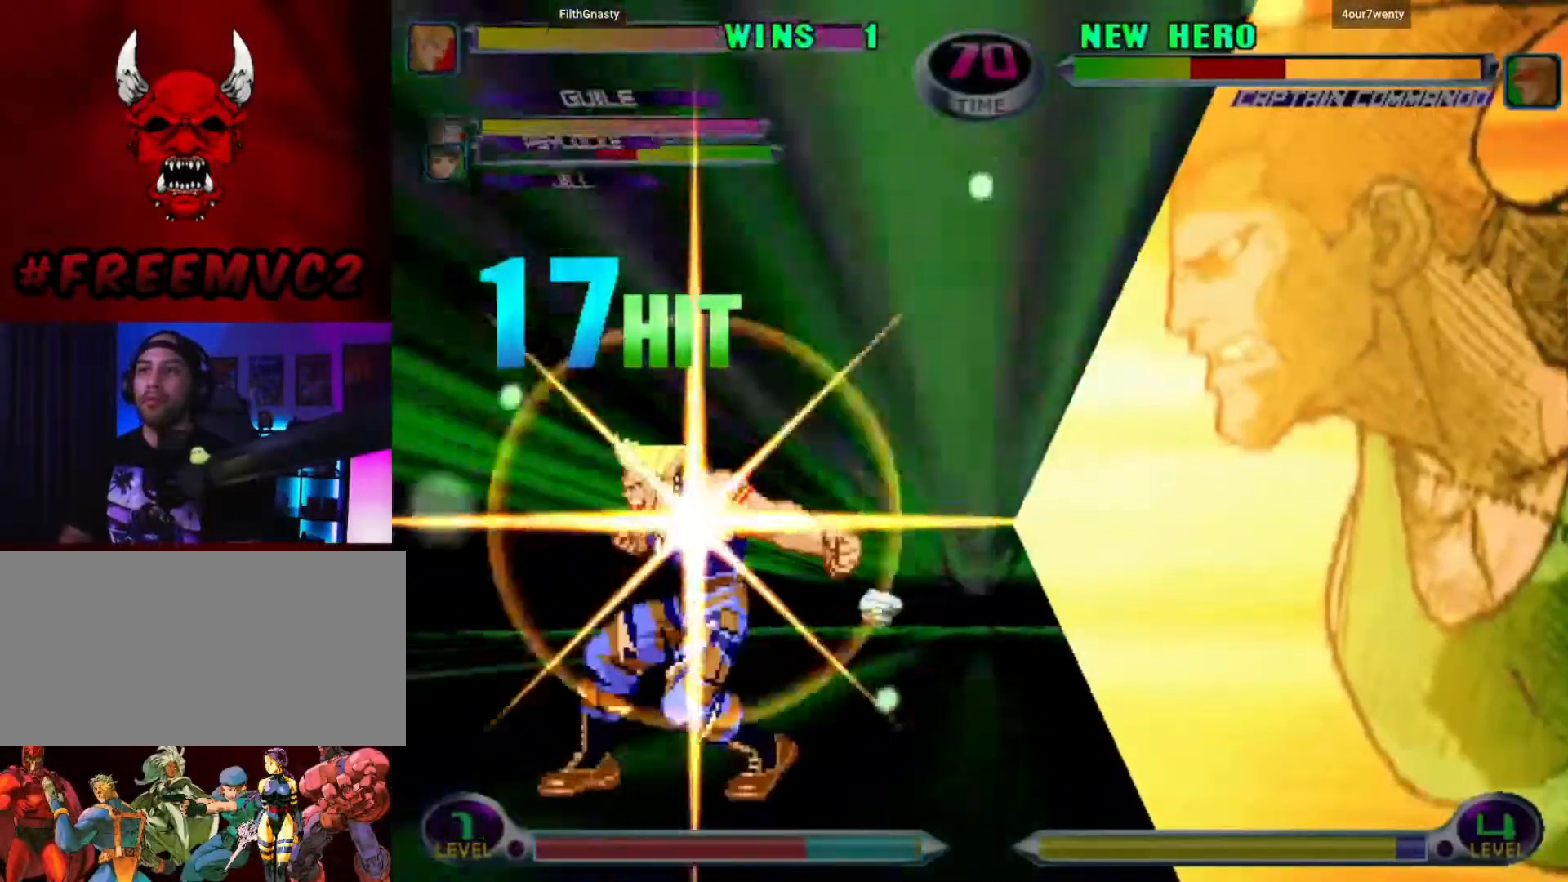
{"buttons": [], "left_stick": "center", "events": []}
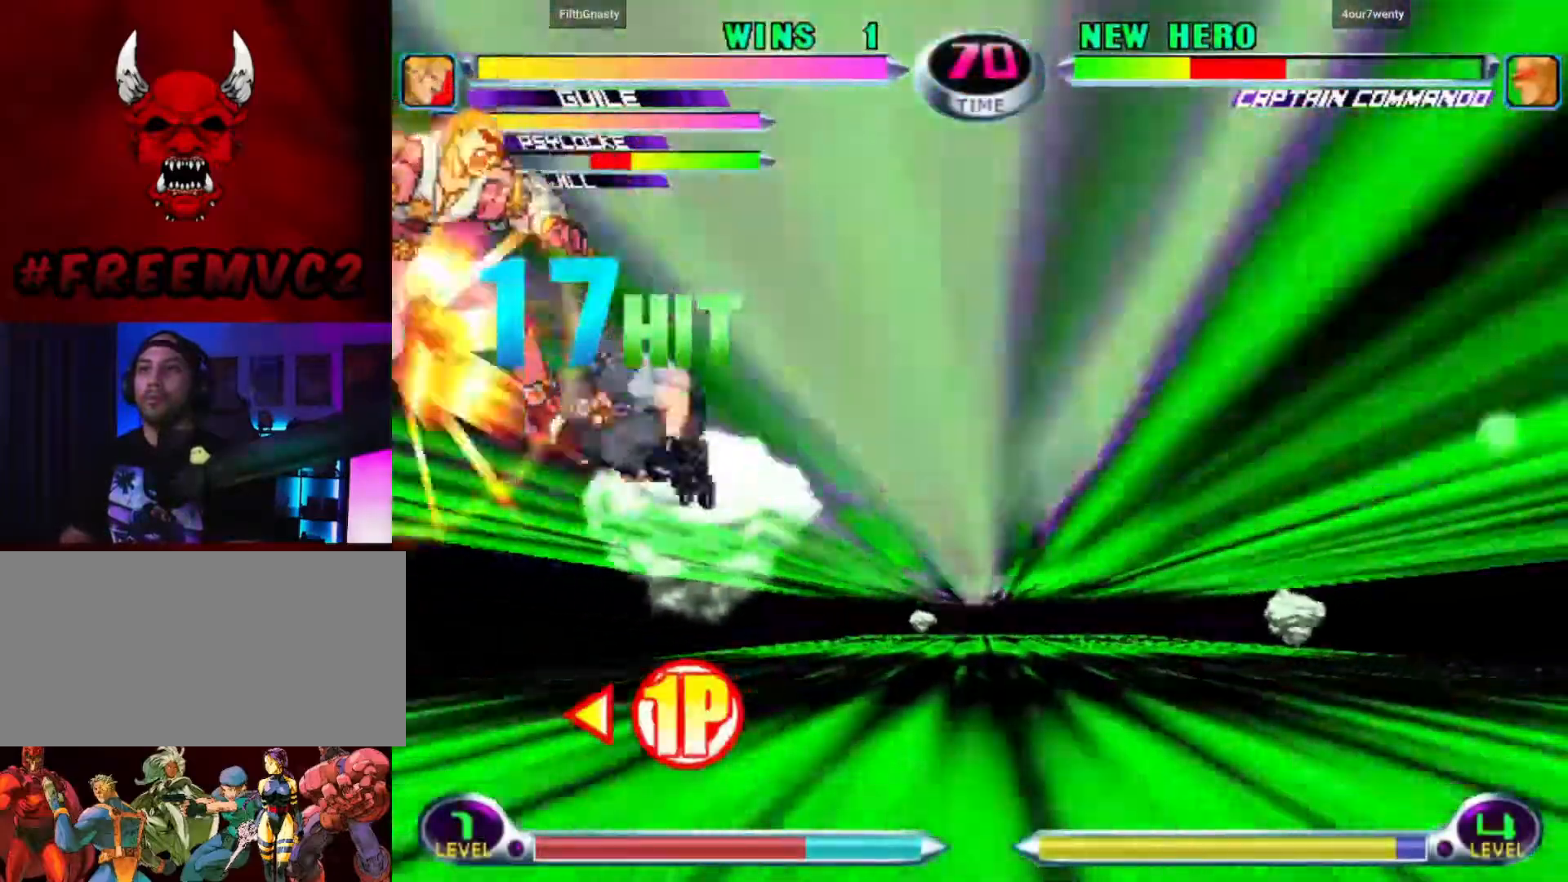
{"buttons": [], "left_stick": "center", "events": []}
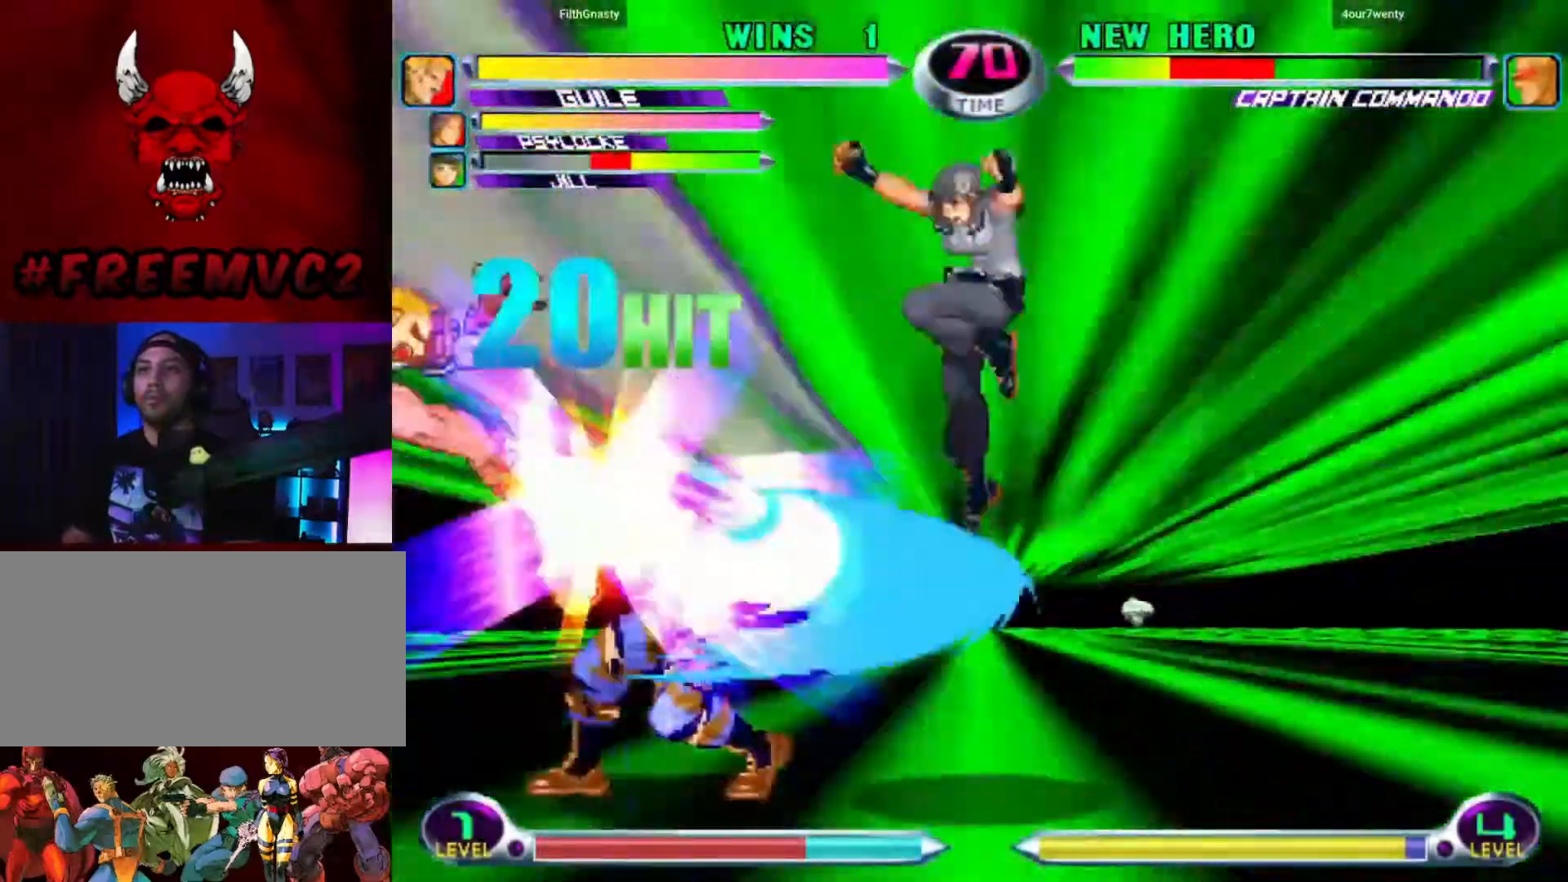
{"buttons": [], "left_stick": "right", "events": [[383, "left_stick", "right"]]}
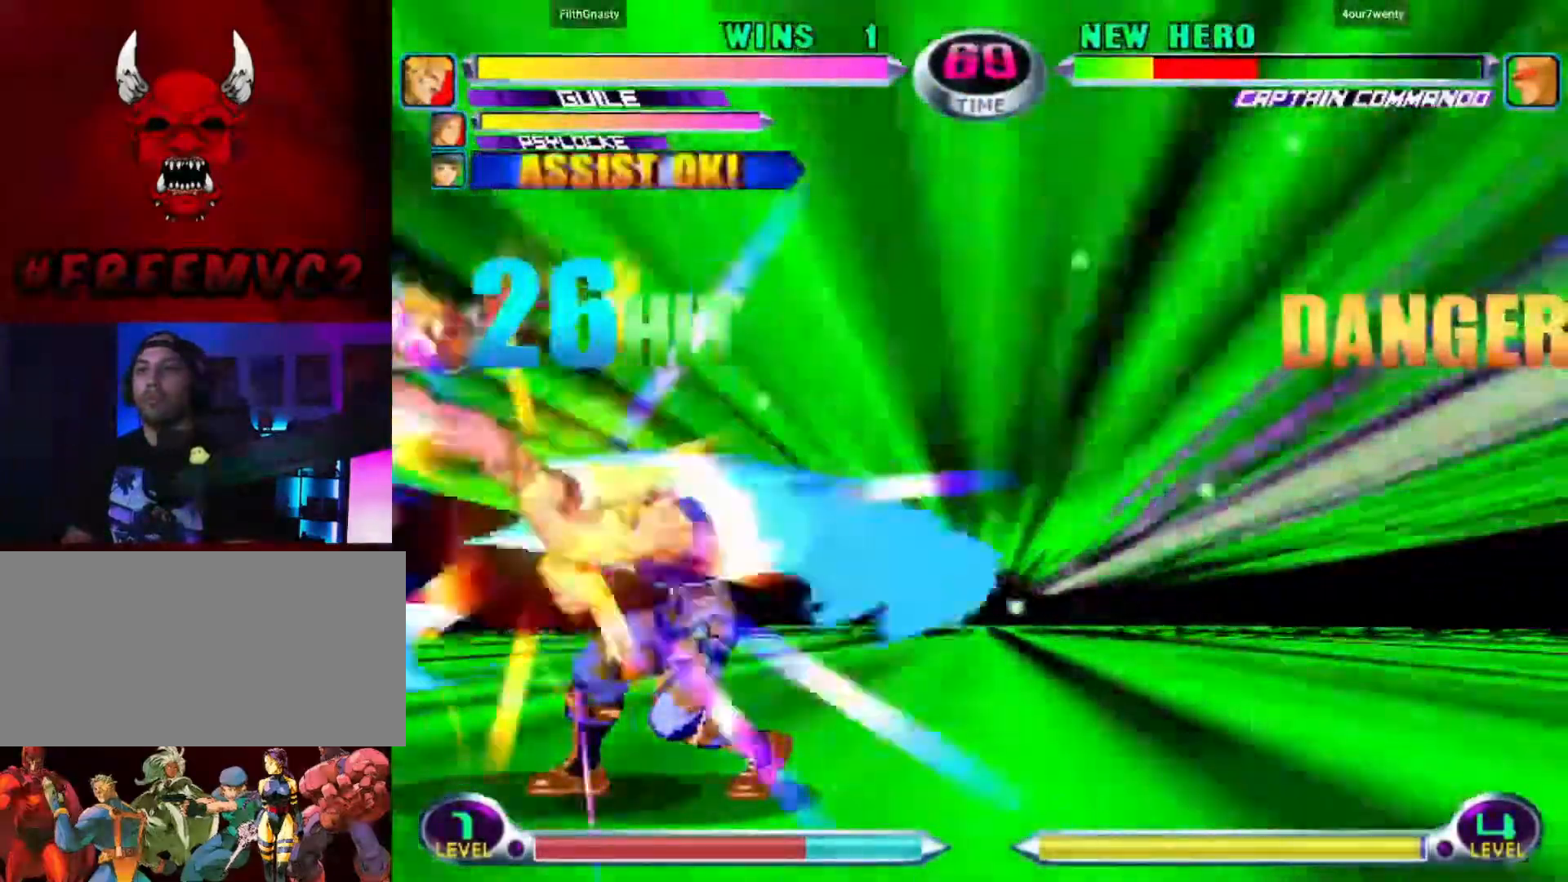
{"buttons": [], "left_stick": "left"}
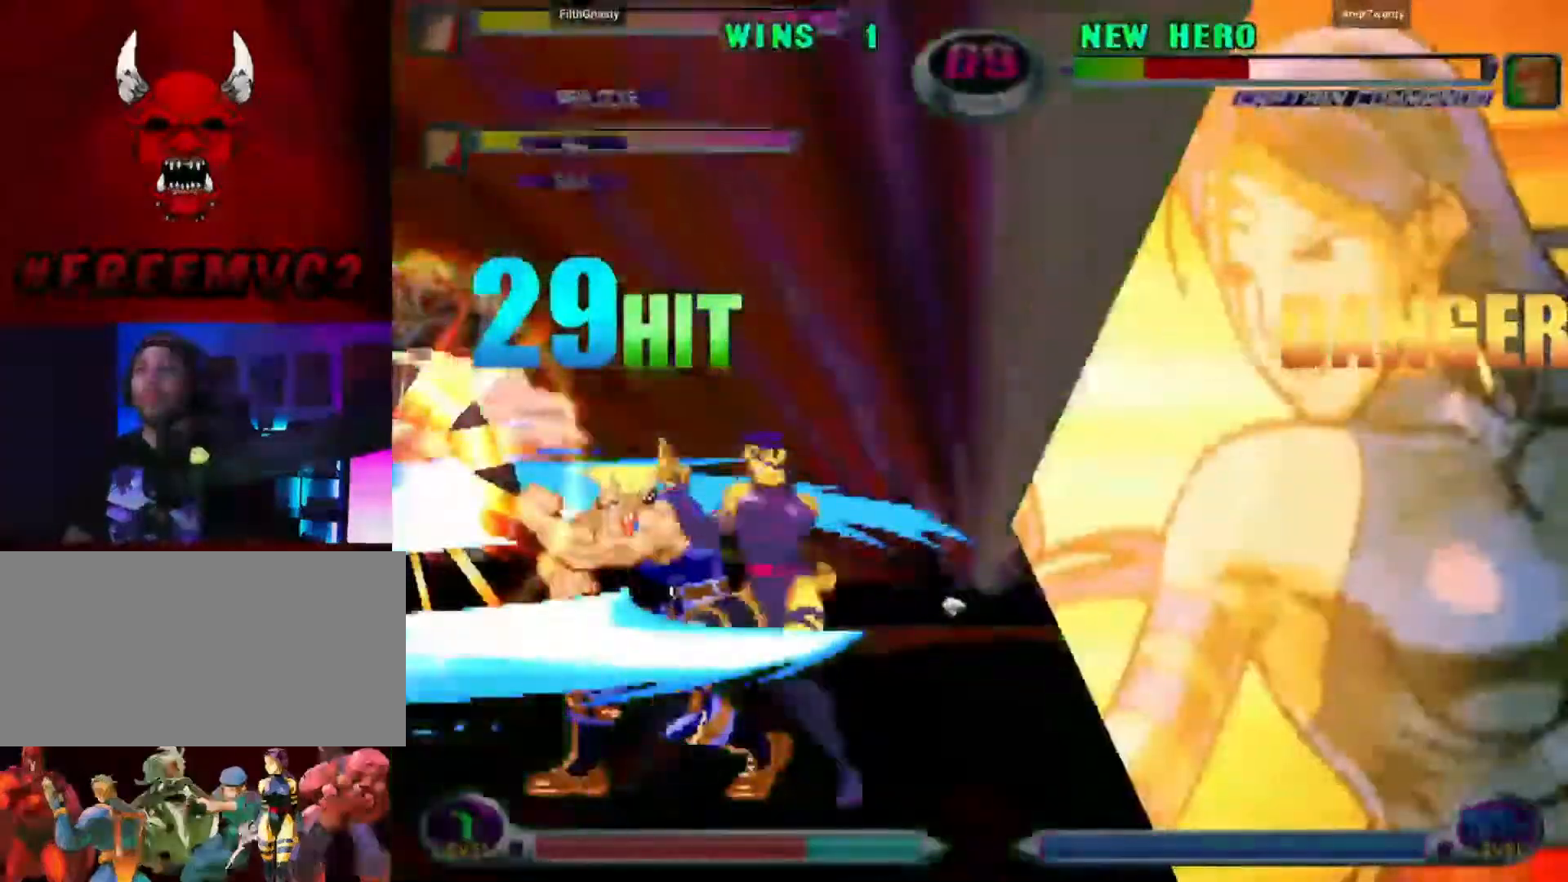
{"buttons": [], "left_stick": "left", "events": []}
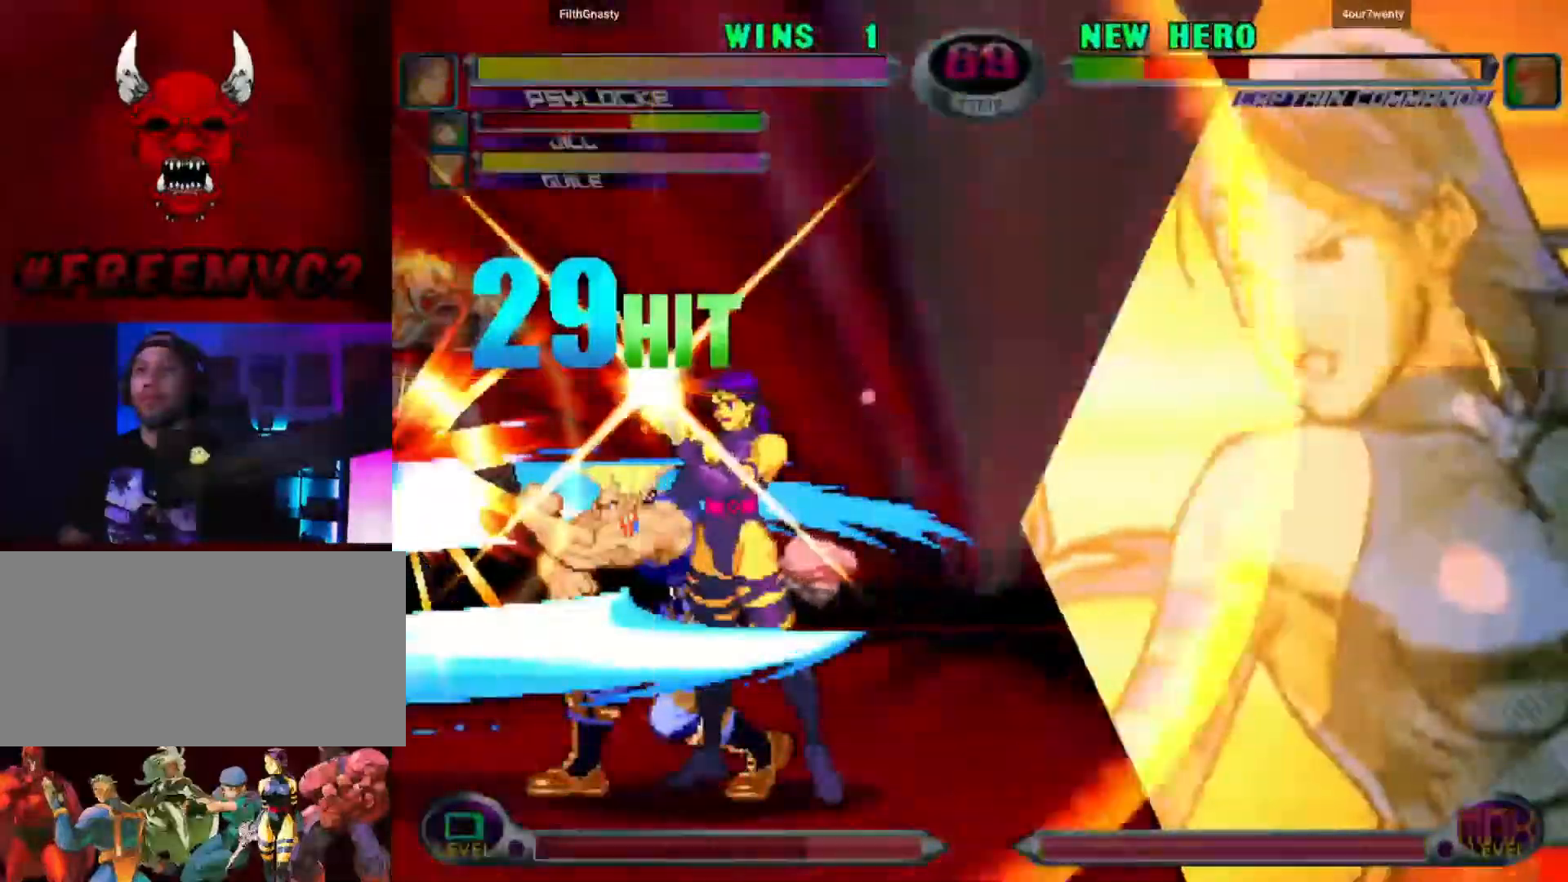
{"buttons": [], "left_stick": "left", "events": []}
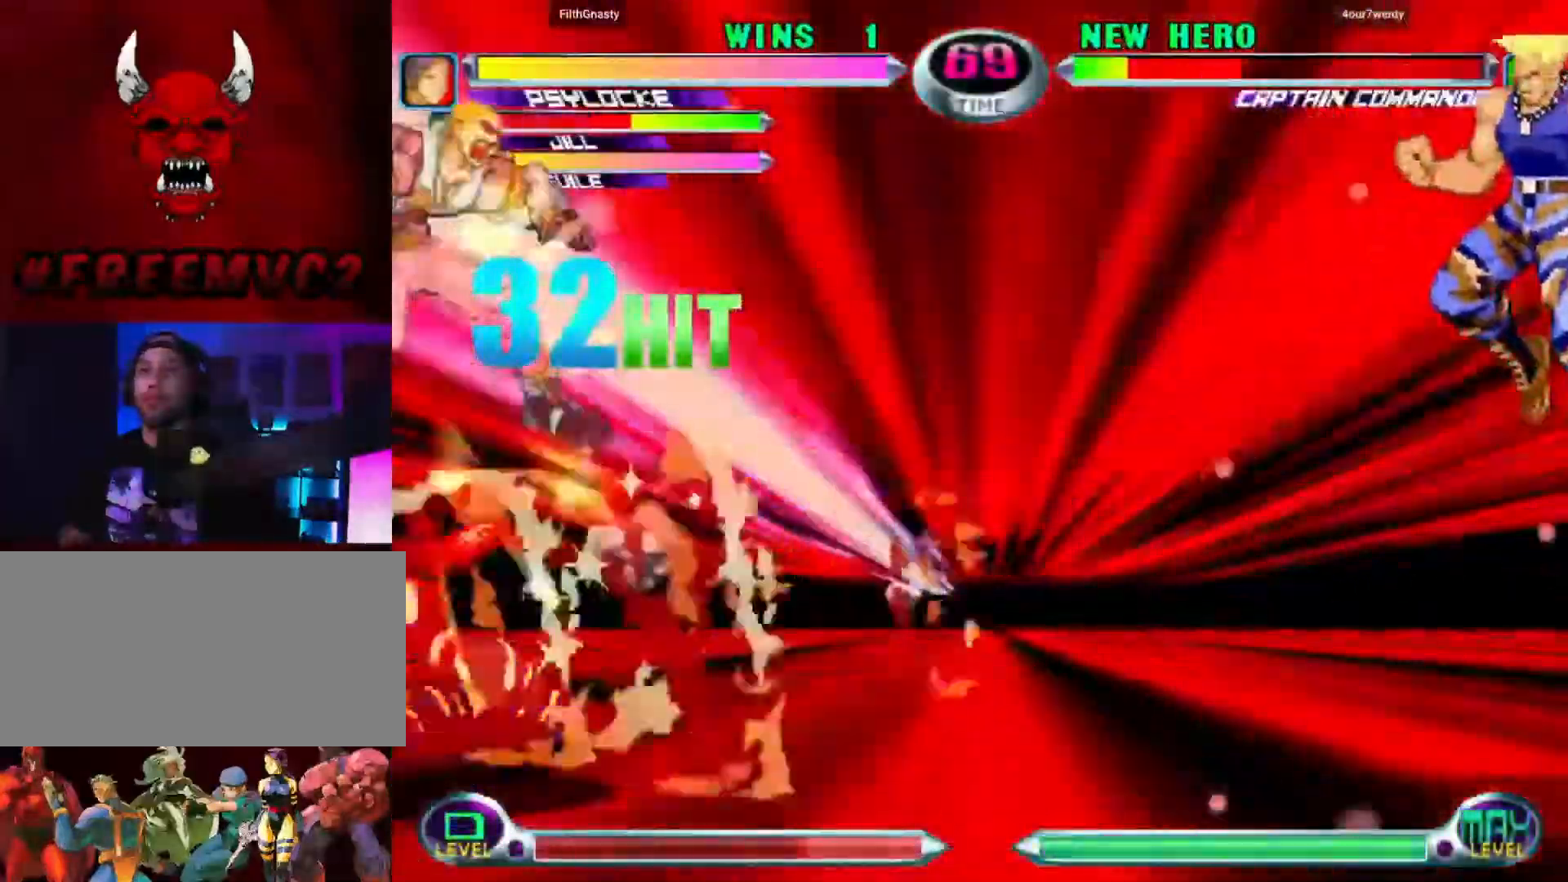
{"buttons": [], "left_stick": "left", "events": []}
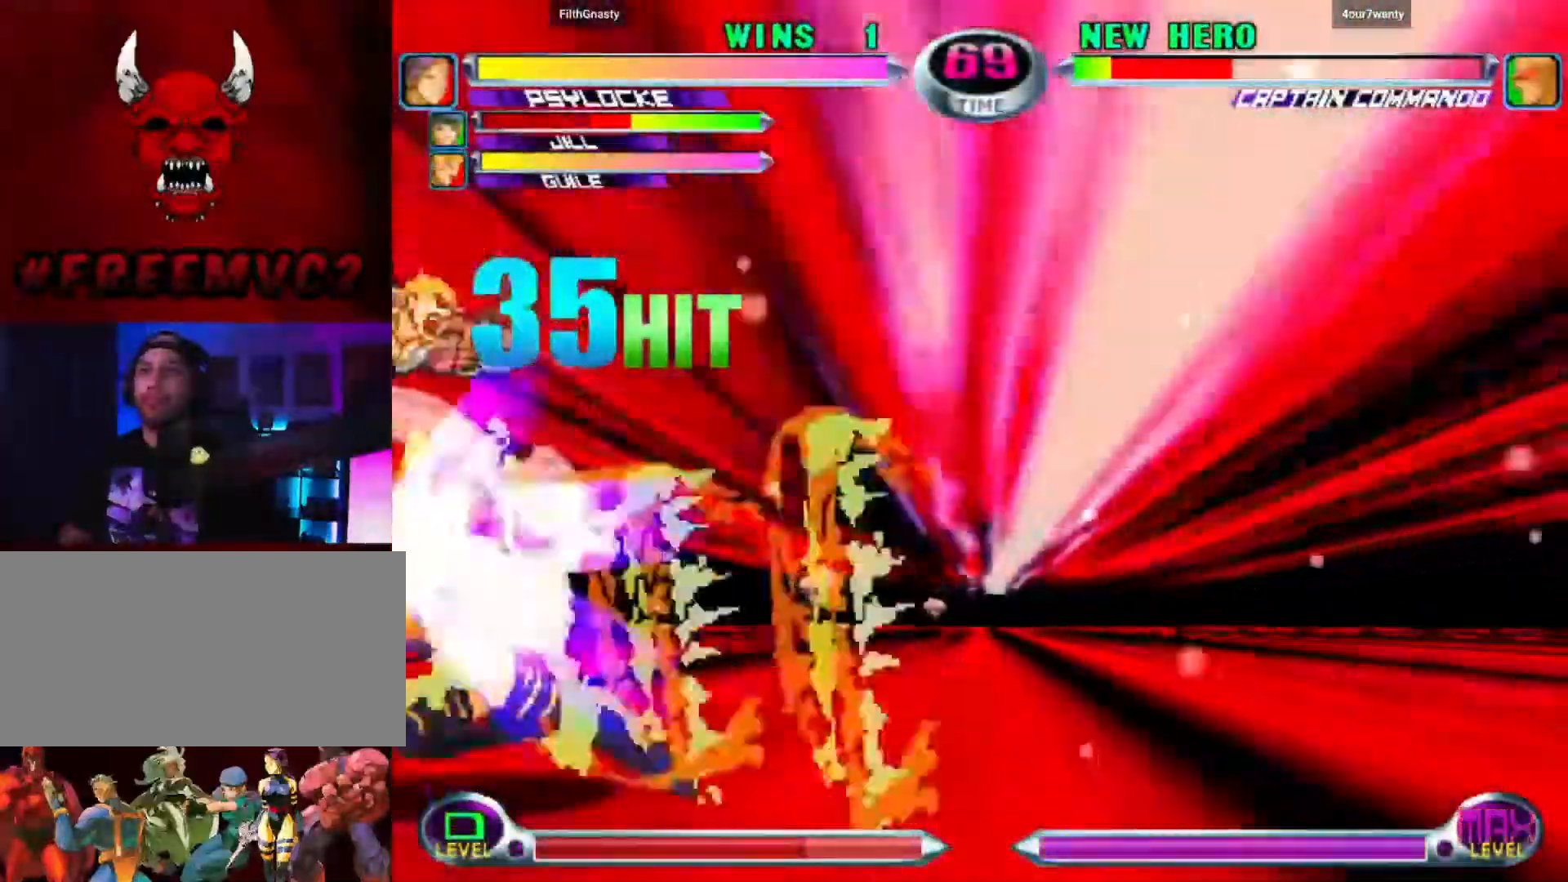
{"buttons": [], "left_stick": "left", "events": []}
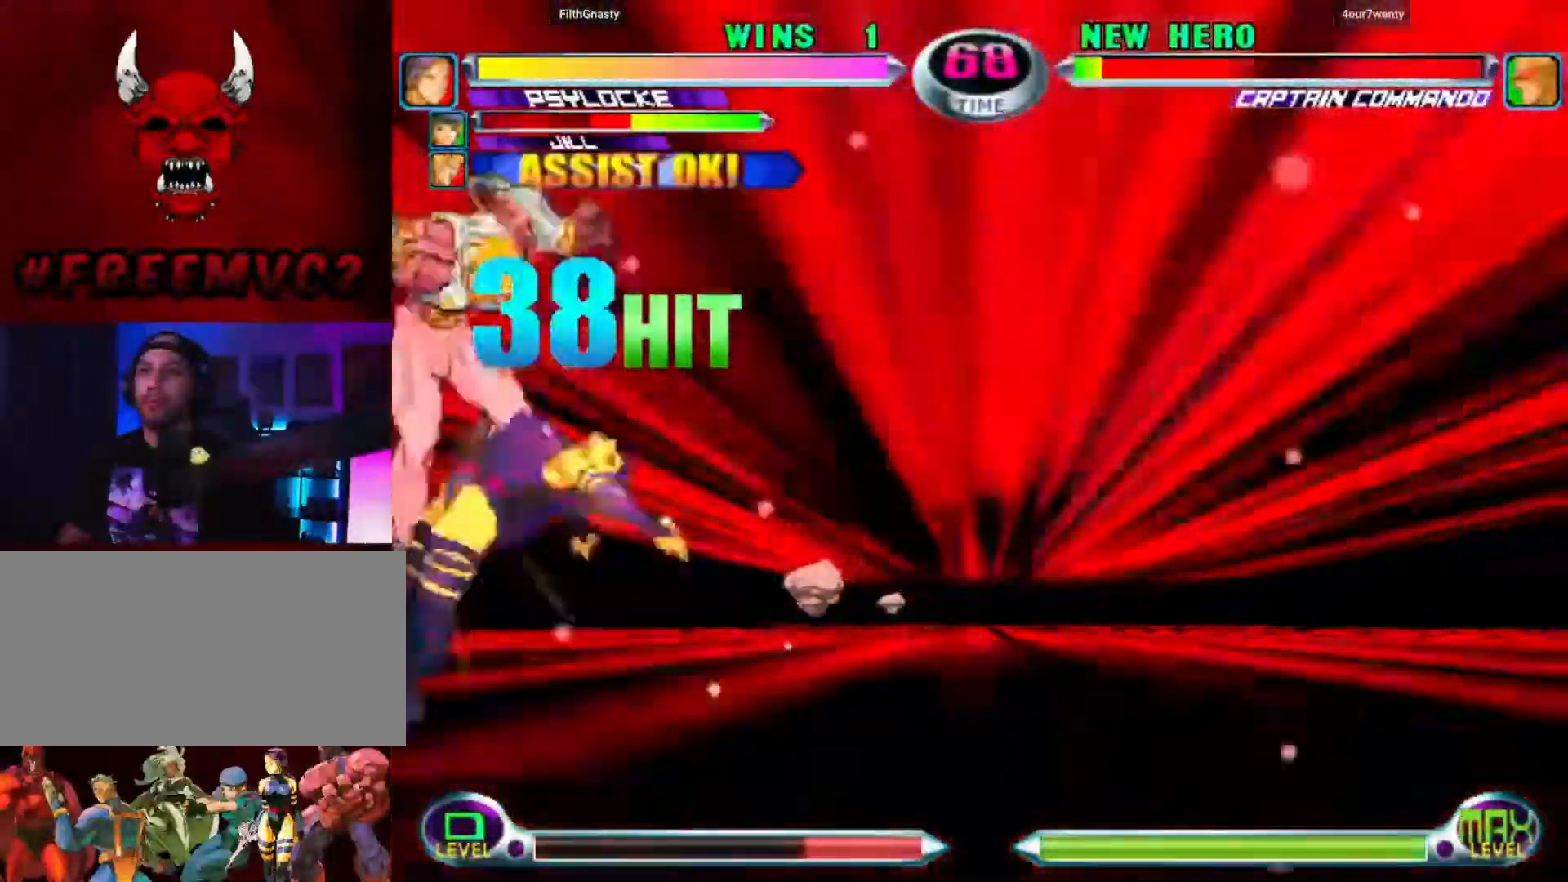
{"buttons": [], "left_stick": "left", "events": []}
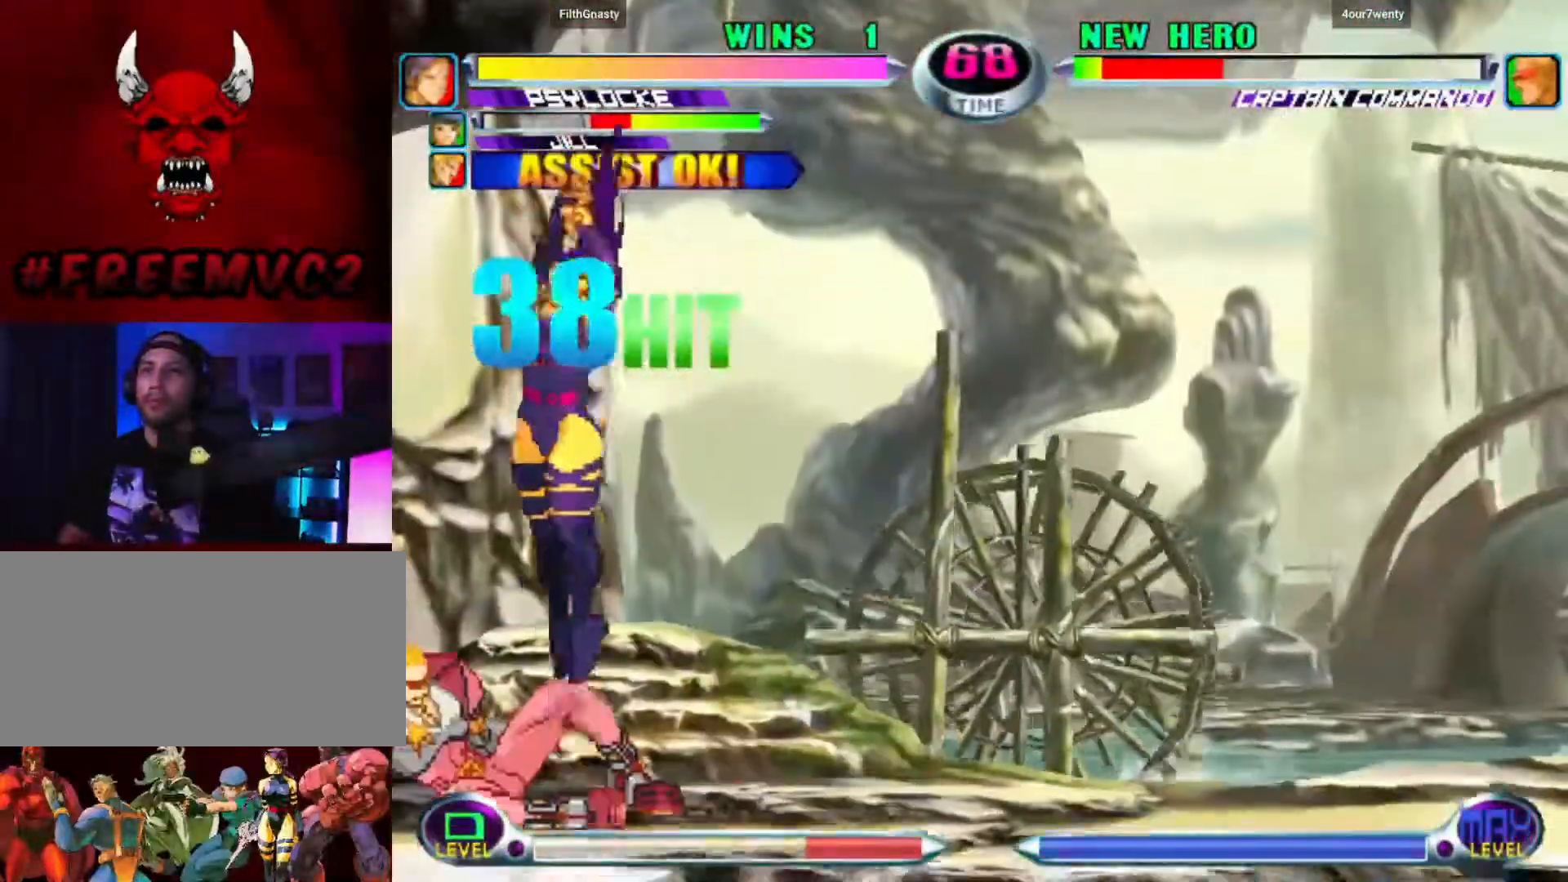
{"buttons": [], "left_stick": "down-right", "events": [[117, "left_stick", "up-left"], [367, "left_stick", "down-right"]]}
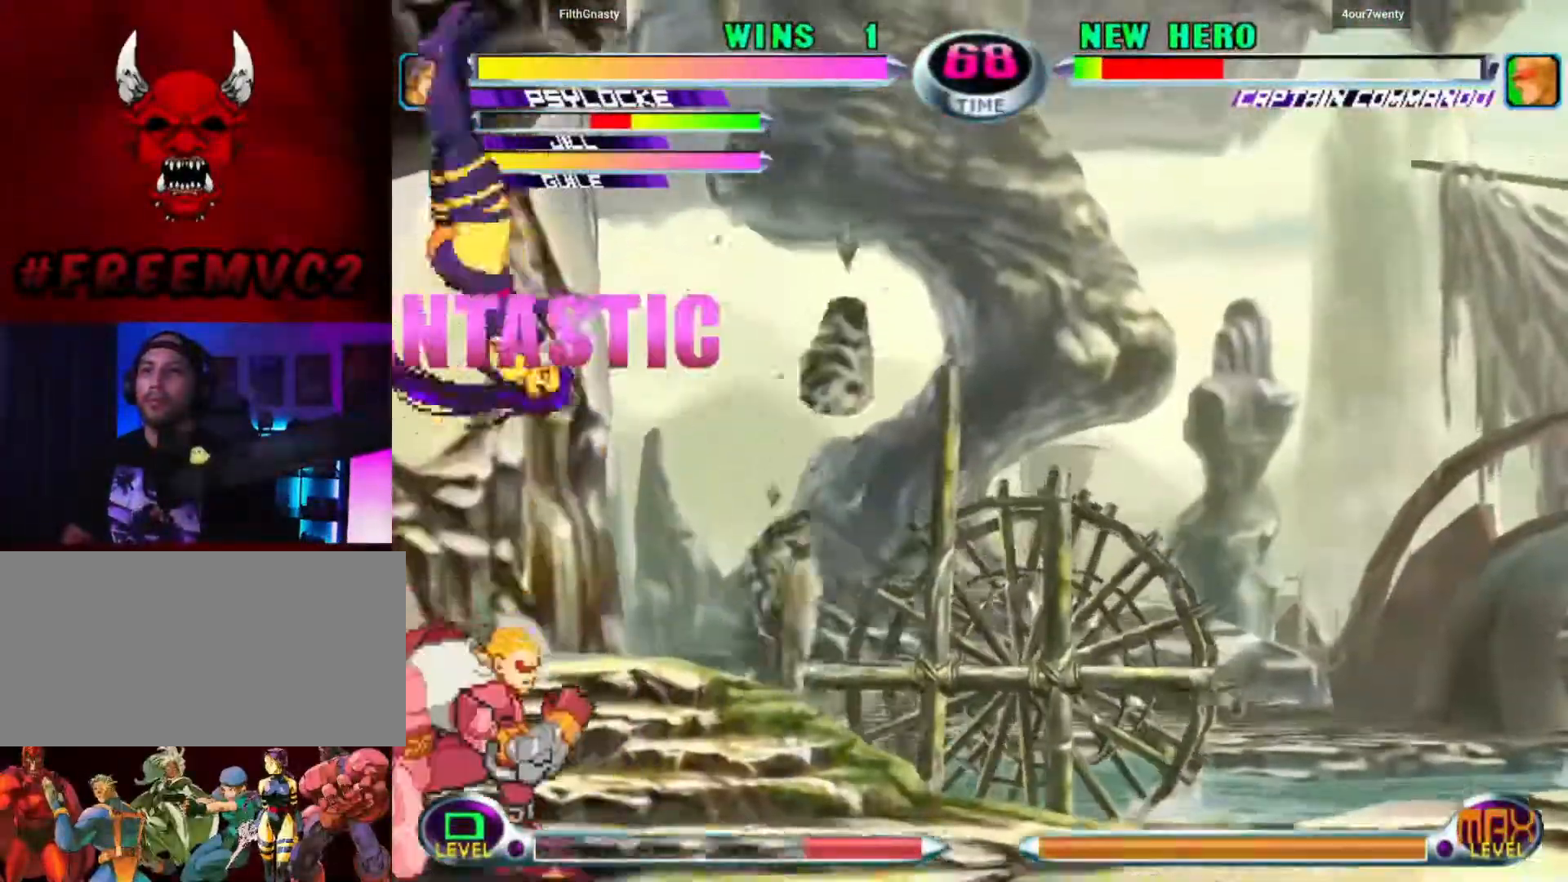
{"buttons": [], "left_stick": "down-right", "events": []}
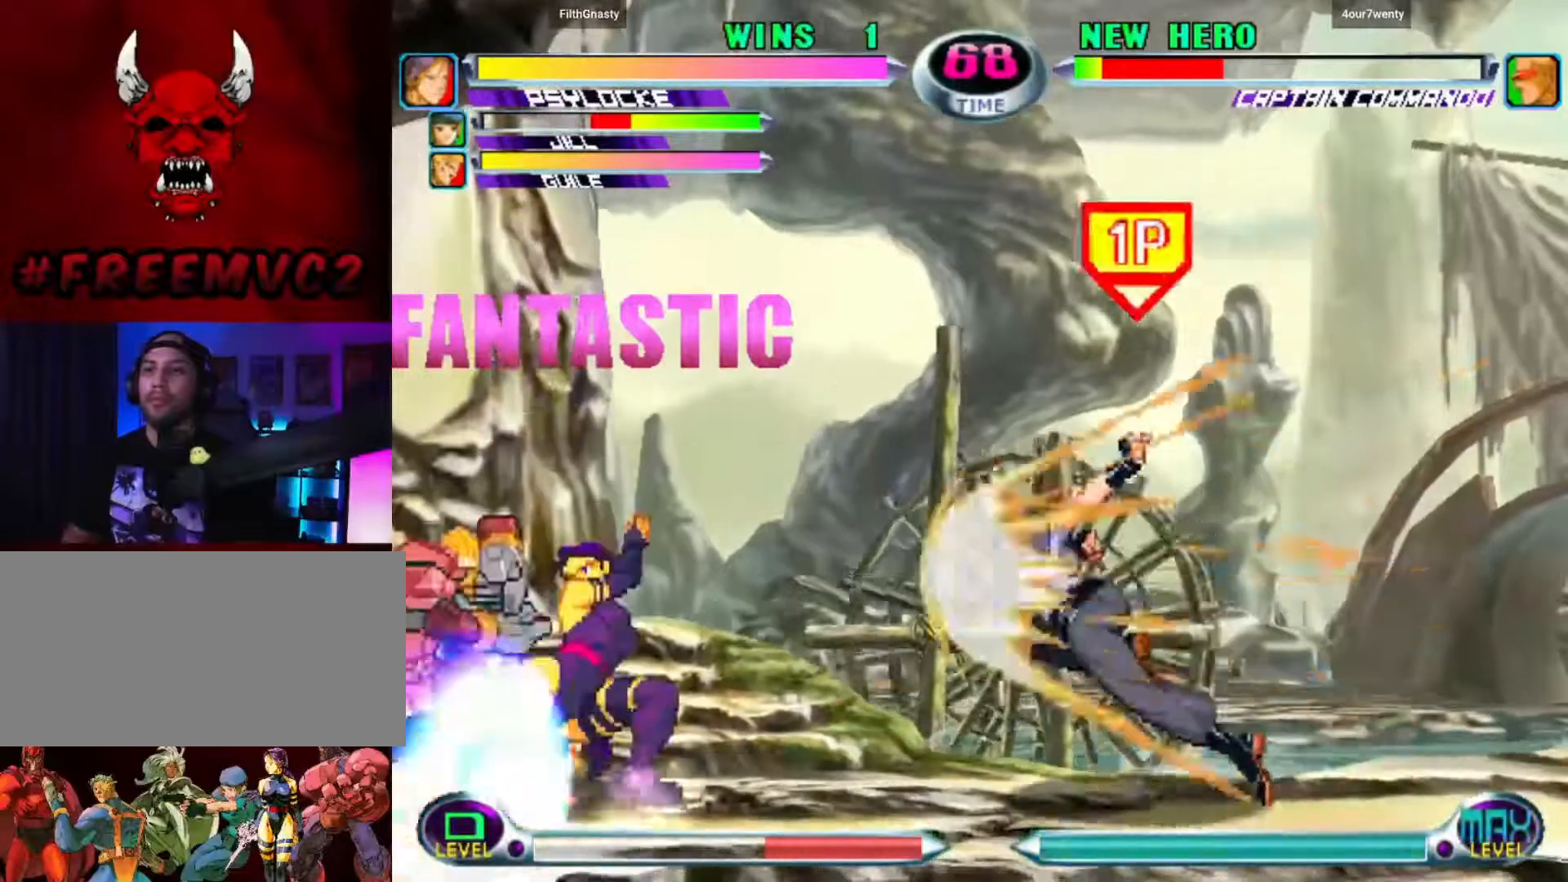
{"buttons": [], "left_stick": "down-right", "events": []}
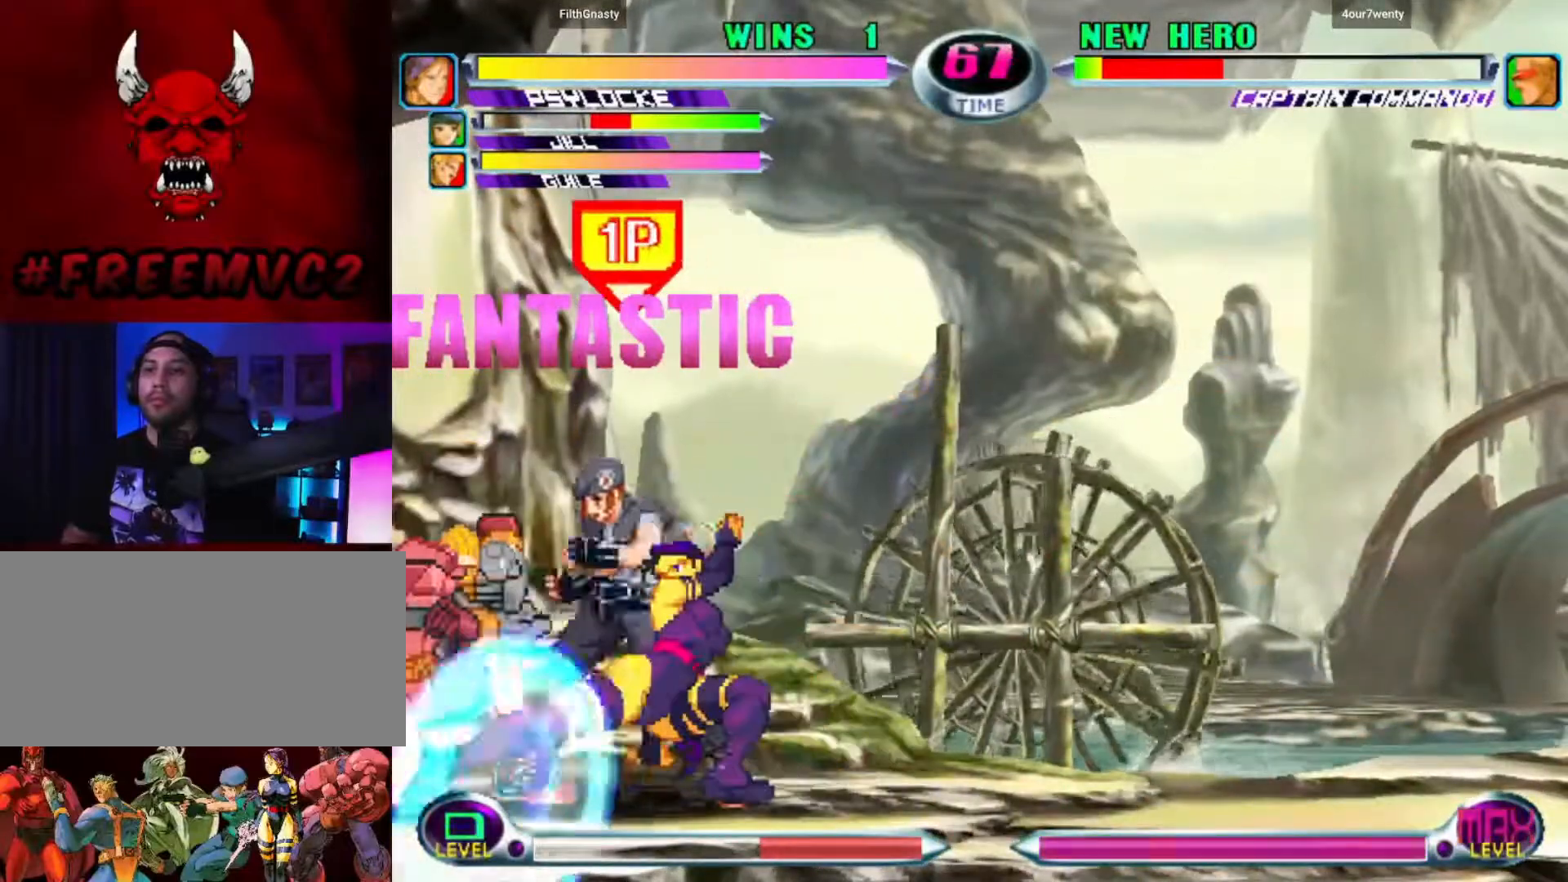
{"buttons": [], "left_stick": "right", "events": [[250, "left_stick", "down-left"], [317, "left_stick", "up-left"], [433, "left_stick", "right"]]}
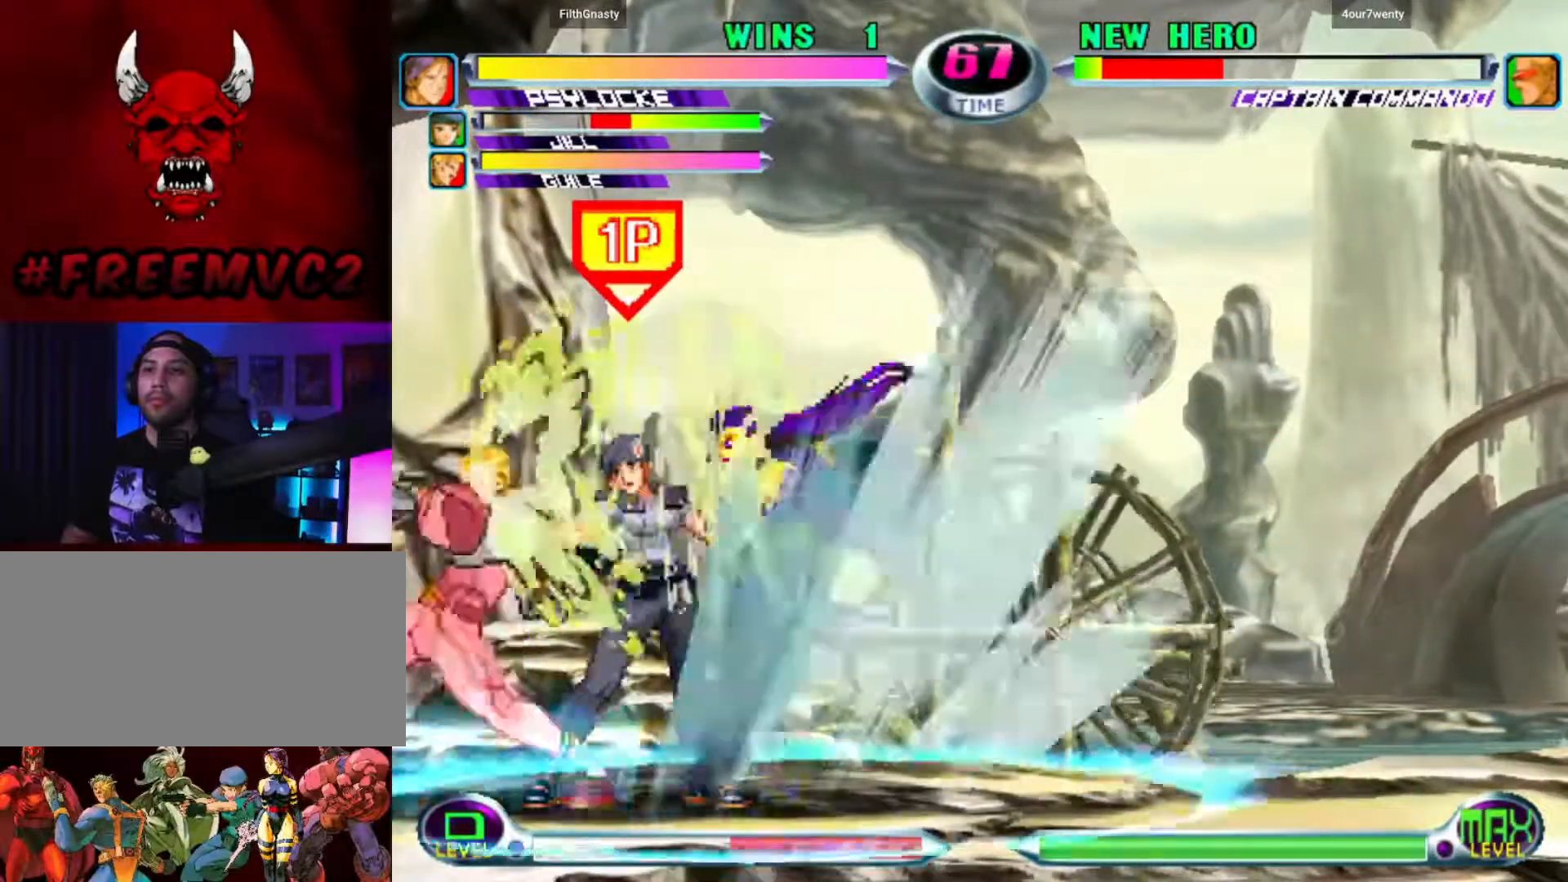
{"buttons": [], "left_stick": "right", "events": [[50, "left_stick", "center"], [200, "left_stick", "left"], [300, "left_stick", "up-left"], [467, "left_stick", "right"]]}
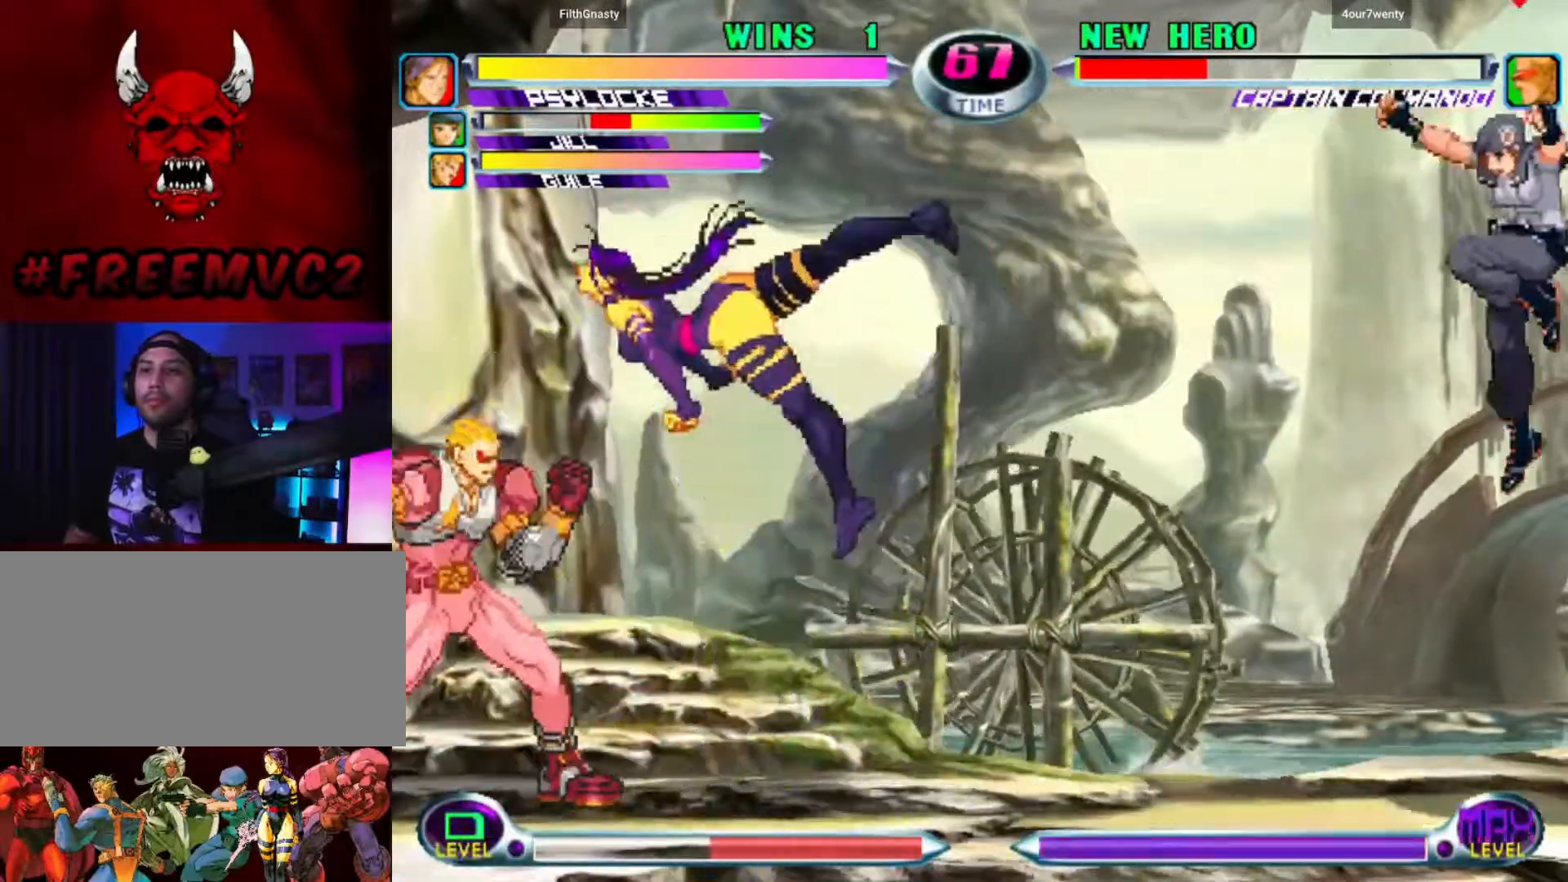
{"buttons": [], "left_stick": "down-right", "events": [[217, "left_stick", "down-right"]]}
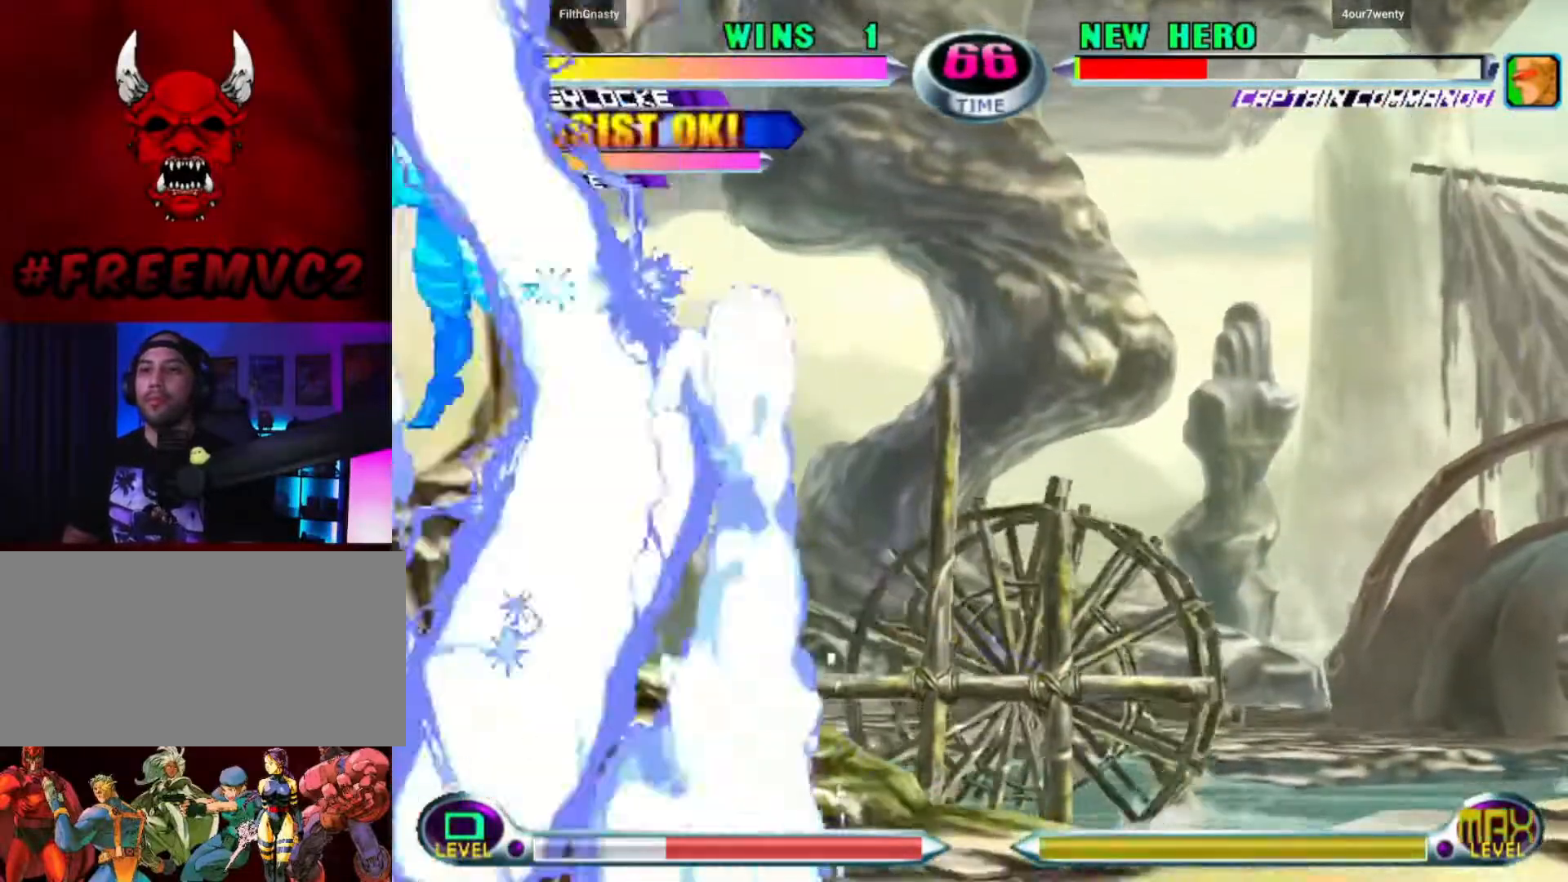
{"buttons": [], "left_stick": "down-right", "events": []}
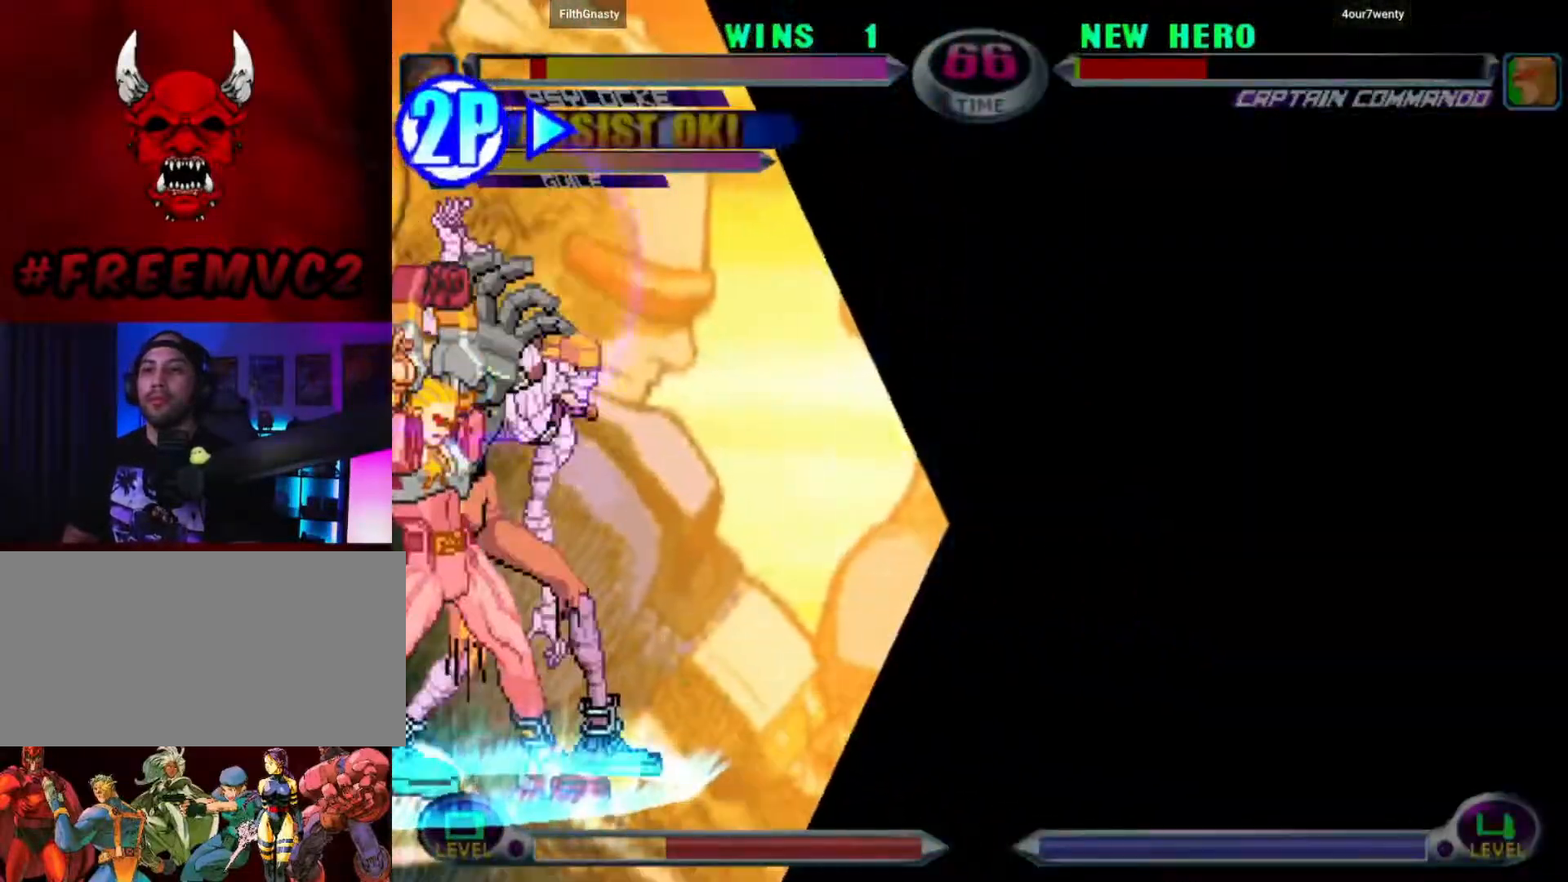
{"buttons": [], "left_stick": "right", "events": [[400, "left_stick", "right"]]}
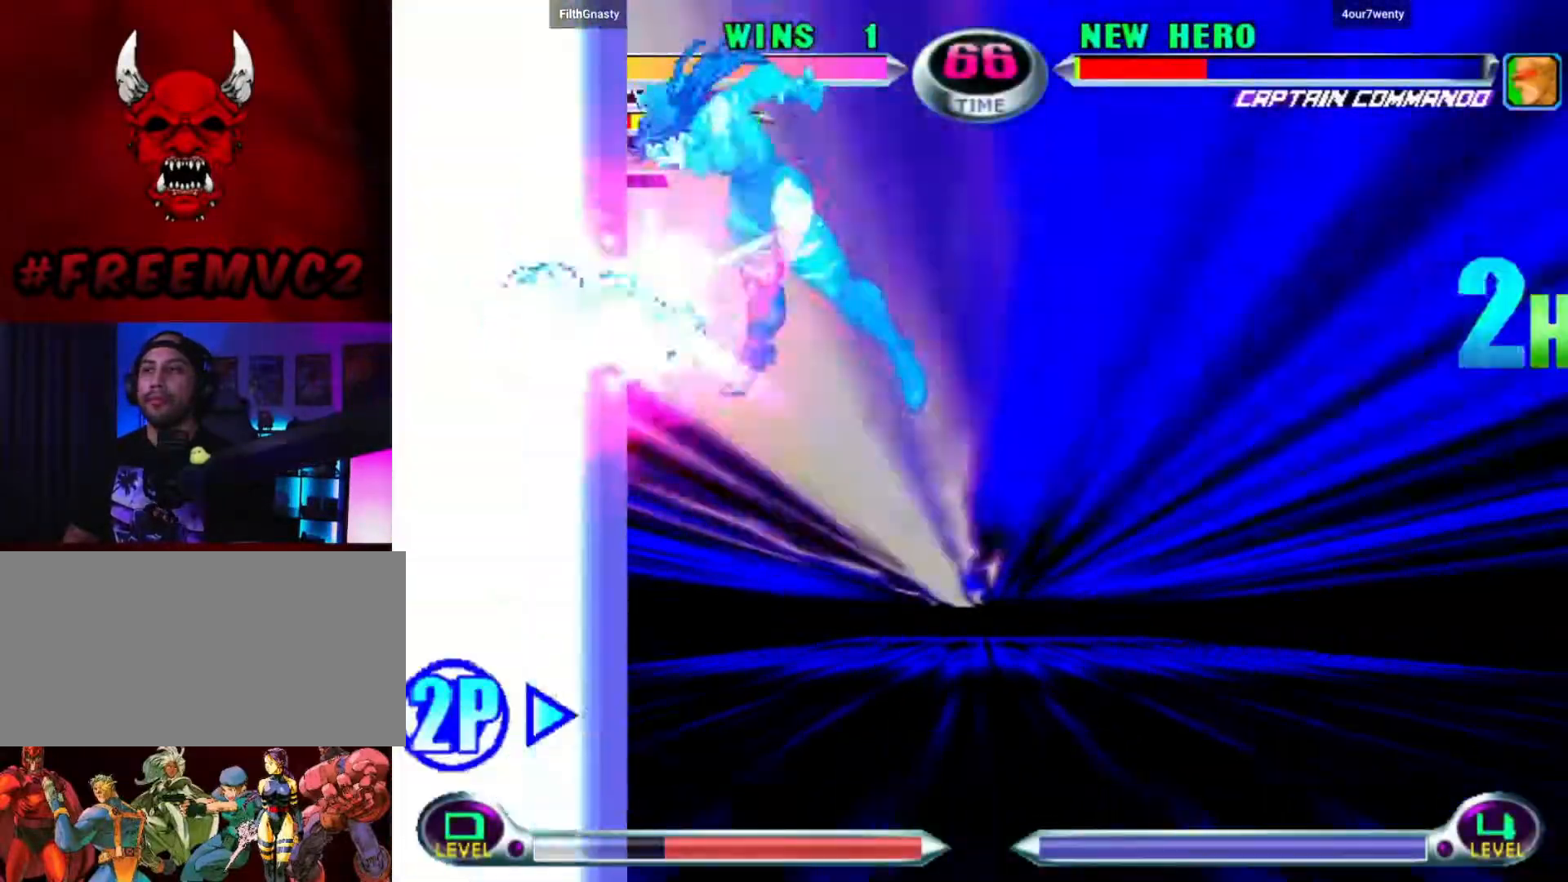
{"buttons": [], "left_stick": "up", "events": [[67, "left_stick", "down"], [150, "left_stick", "left"], [233, "left_stick", "up"], [283, "left_stick", "right"], [350, "left_stick", "down"], [433, "left_stick", "left"], [500, "left_stick", "up"]]}
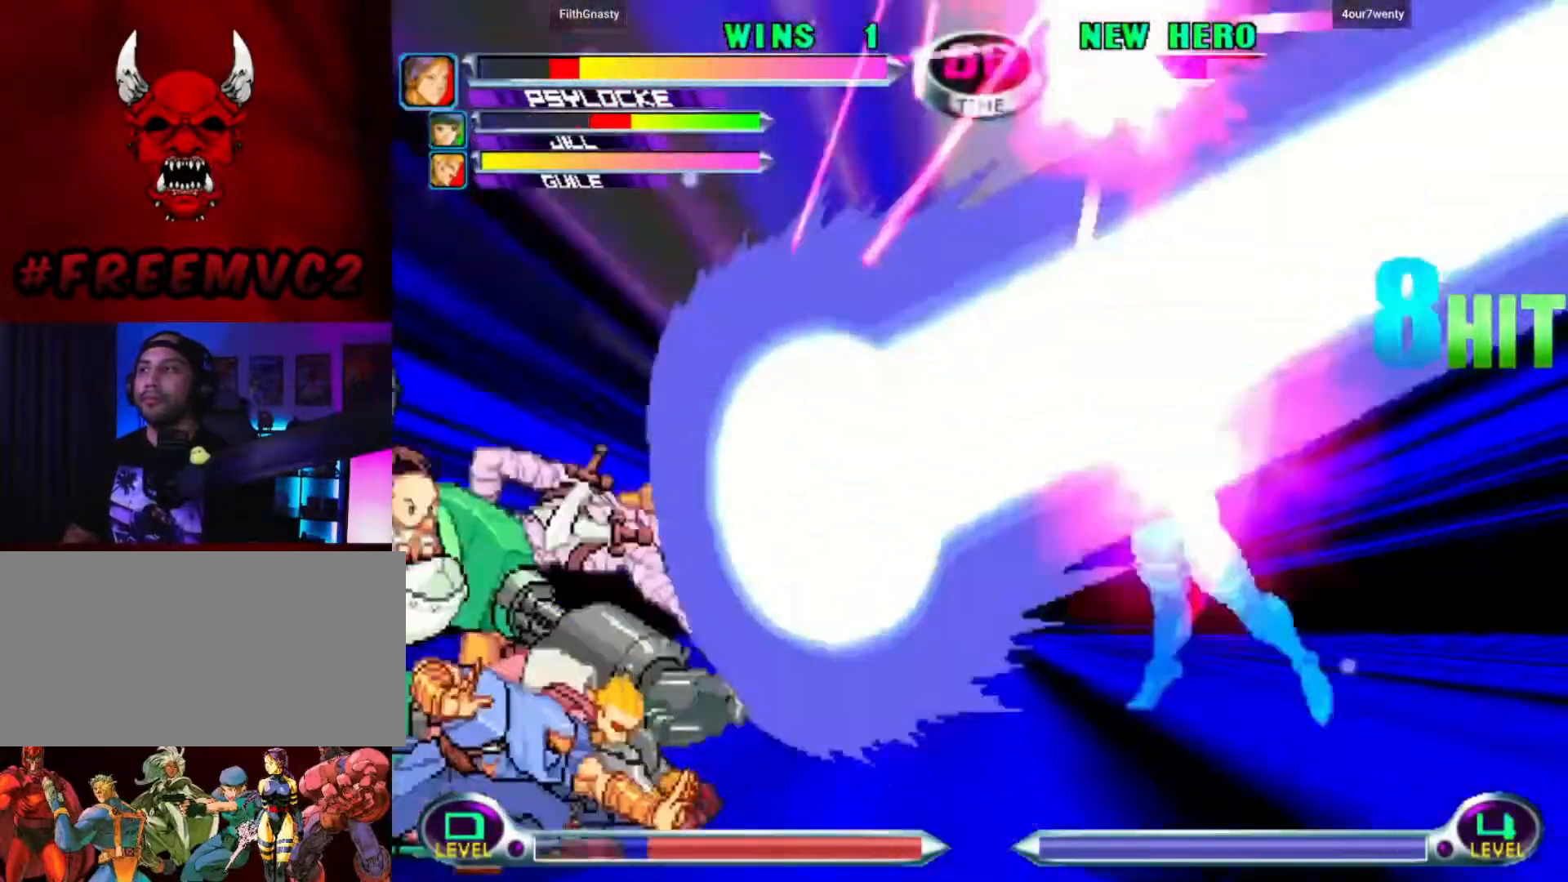
{"buttons": [], "left_stick": "down", "events": [[50, "left_stick", "right"], [133, "left_stick", "down"], [217, "left_stick", "left"], [300, "left_stick", "up"], [350, "left_stick", "right"], [467, "left_stick", "down"]]}
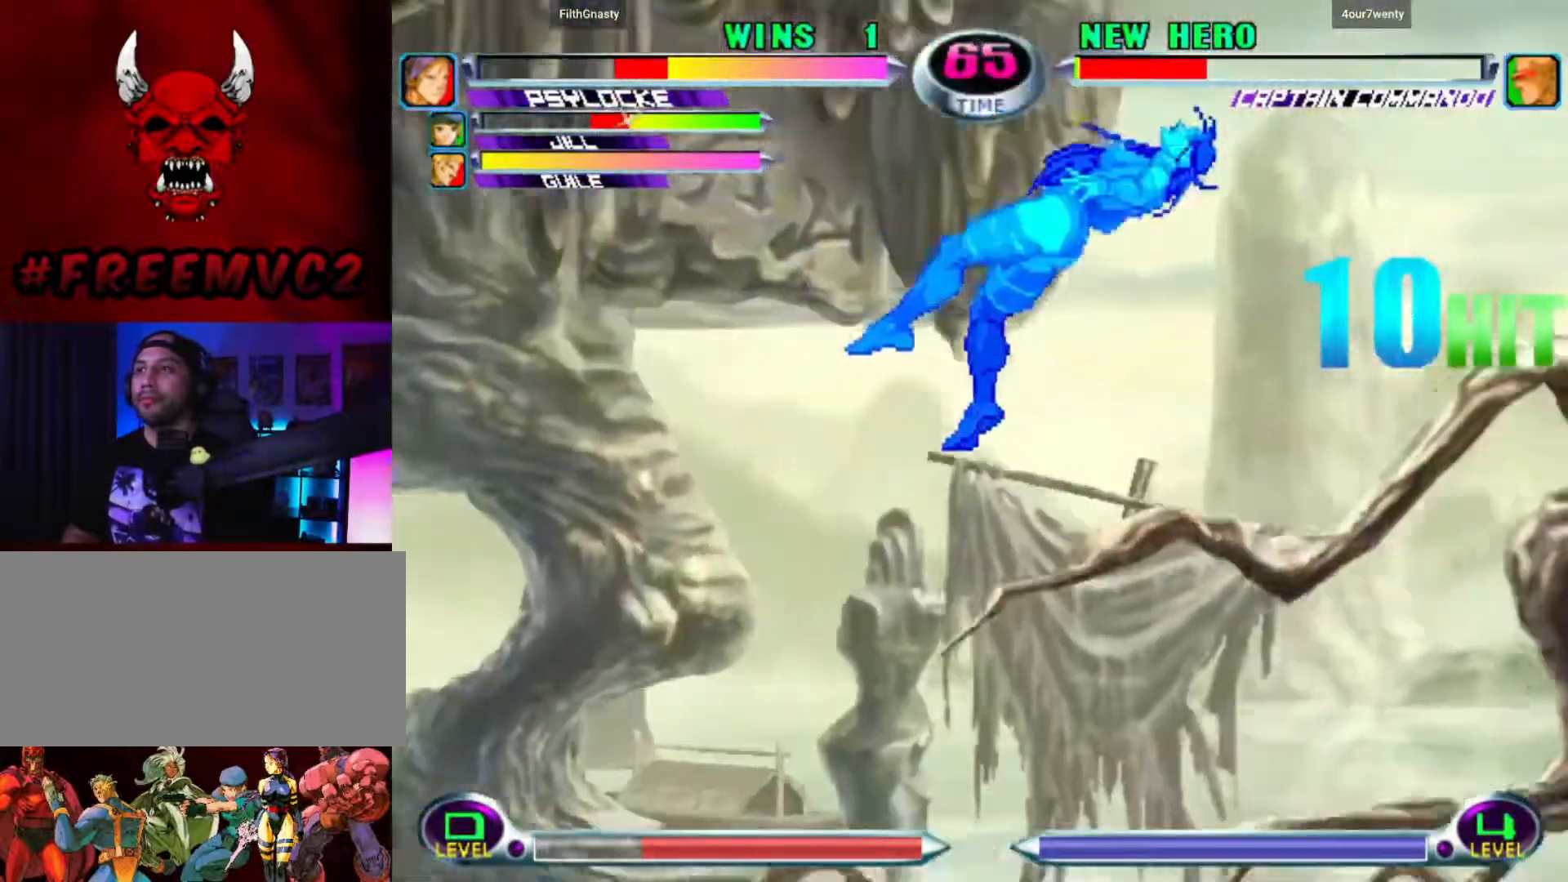
{"buttons": [], "left_stick": "right", "events": [[50, "left_stick", "left"], [200, "left_stick", "right"]]}
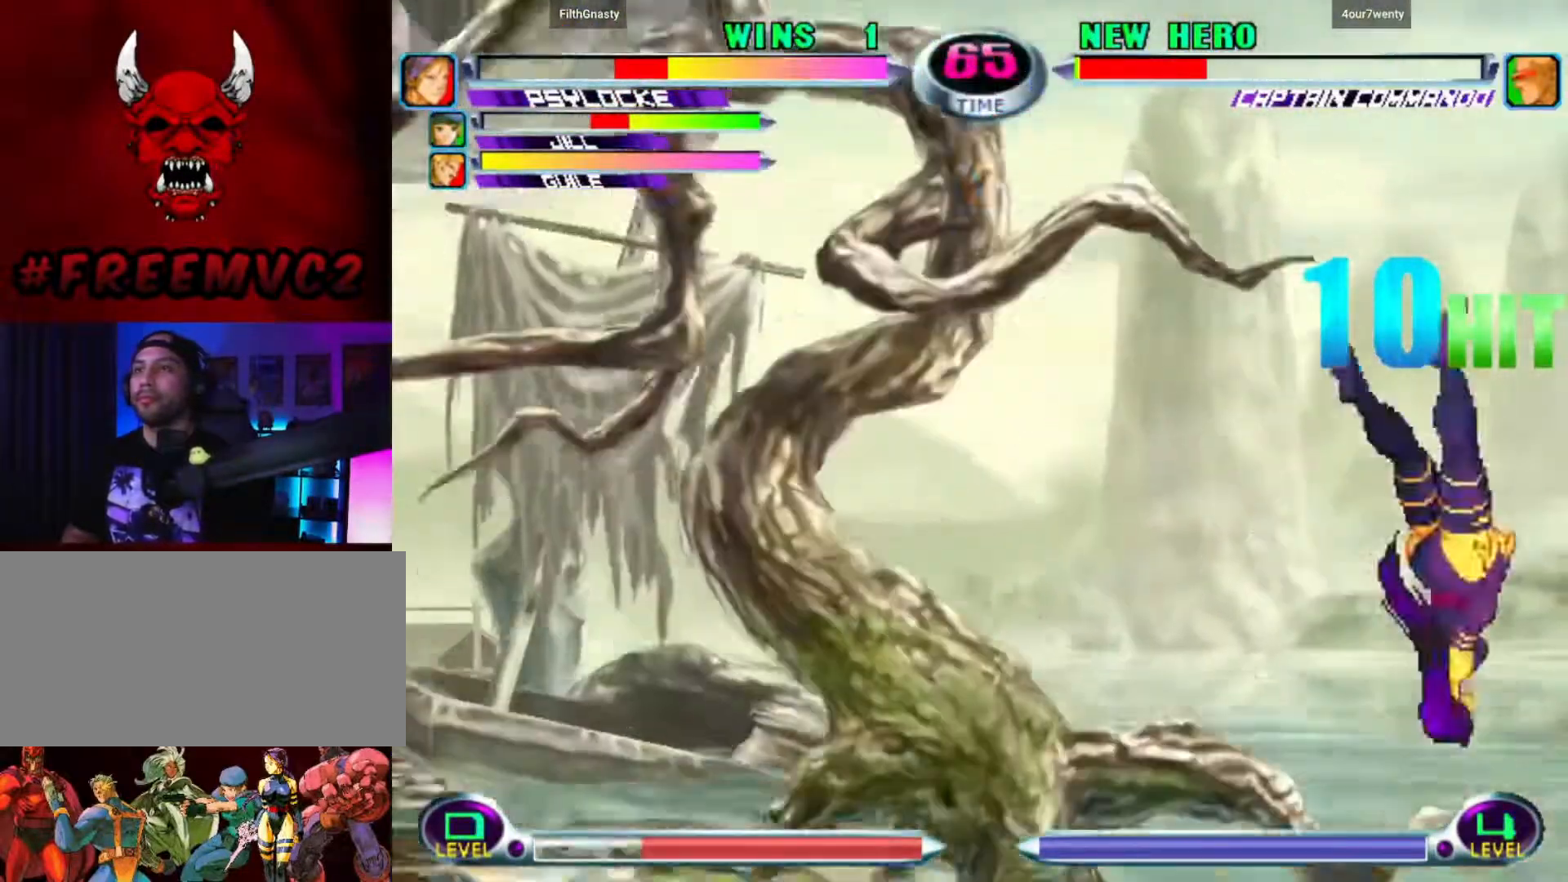
{"buttons": [], "left_stick": "up-right", "events": [[100, "left_stick", "center"], [267, "left_stick", "right"], [383, "left_stick", "up-right"]]}
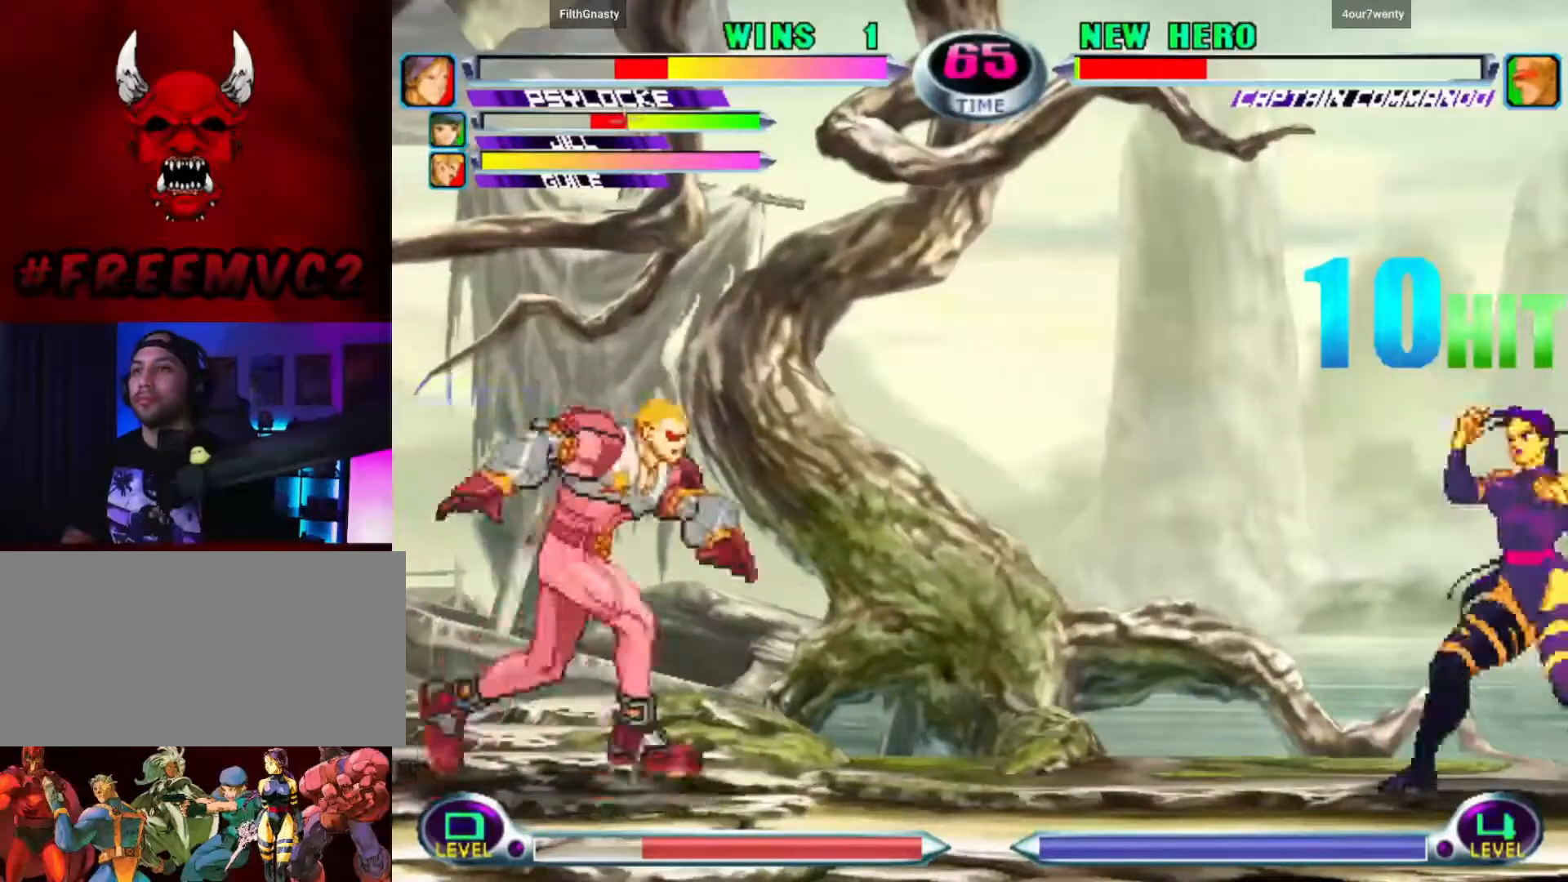
{"buttons": [], "left_stick": "up-right", "events": []}
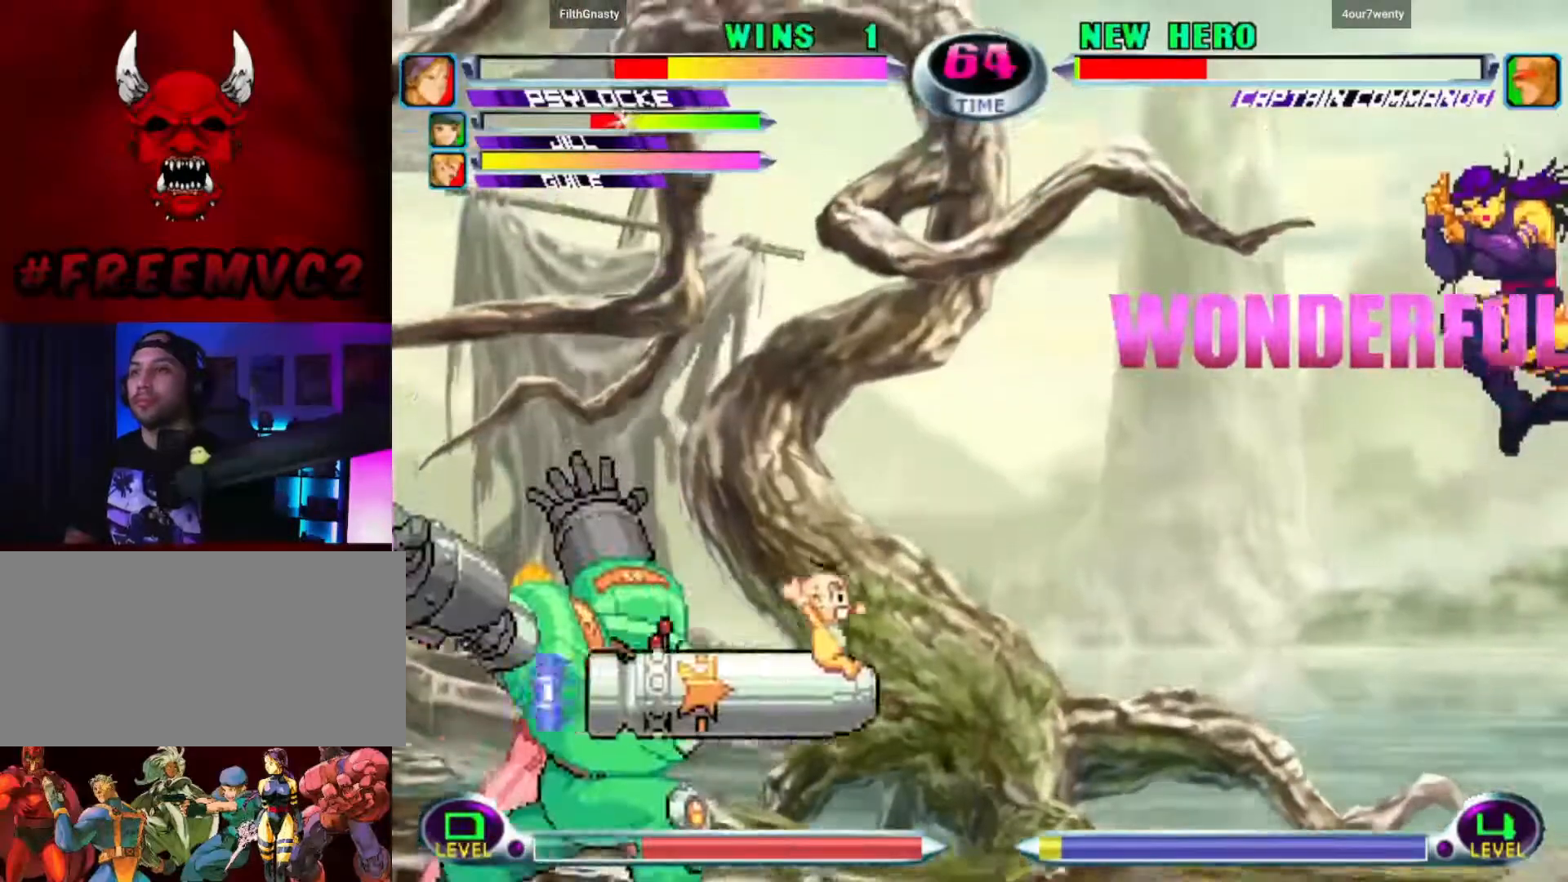
{"buttons": [], "left_stick": "center", "events": [[350, "left_stick", "right"], [500, "left_stick", "center"]]}
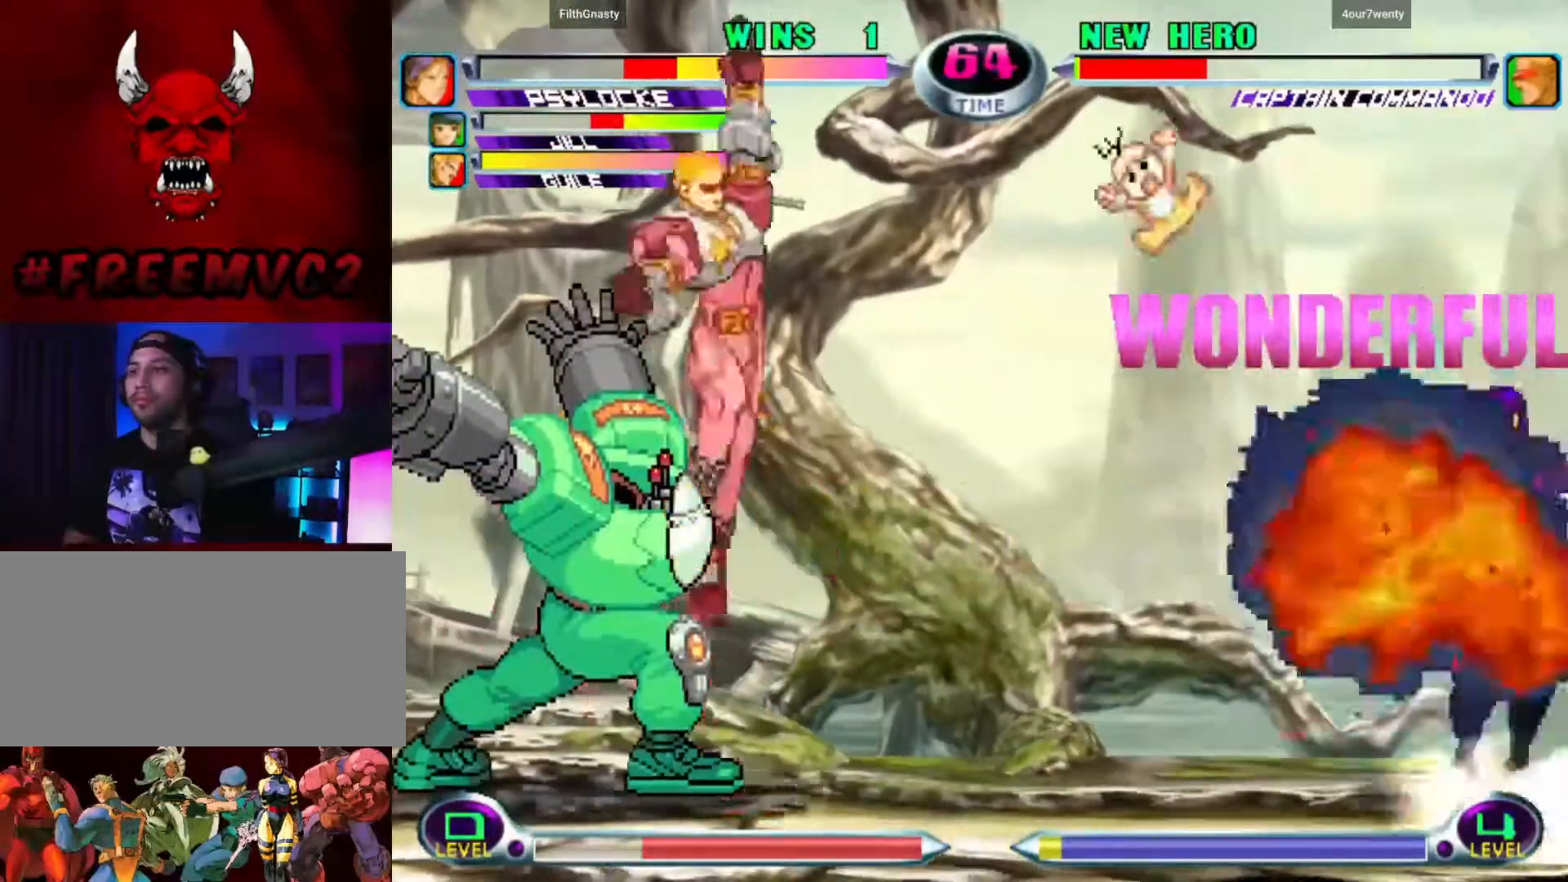
{"buttons": [], "left_stick": "right", "events": [[50, "left_stick", "left"], [283, "left_stick", "up"], [350, "left_stick", "right"]]}
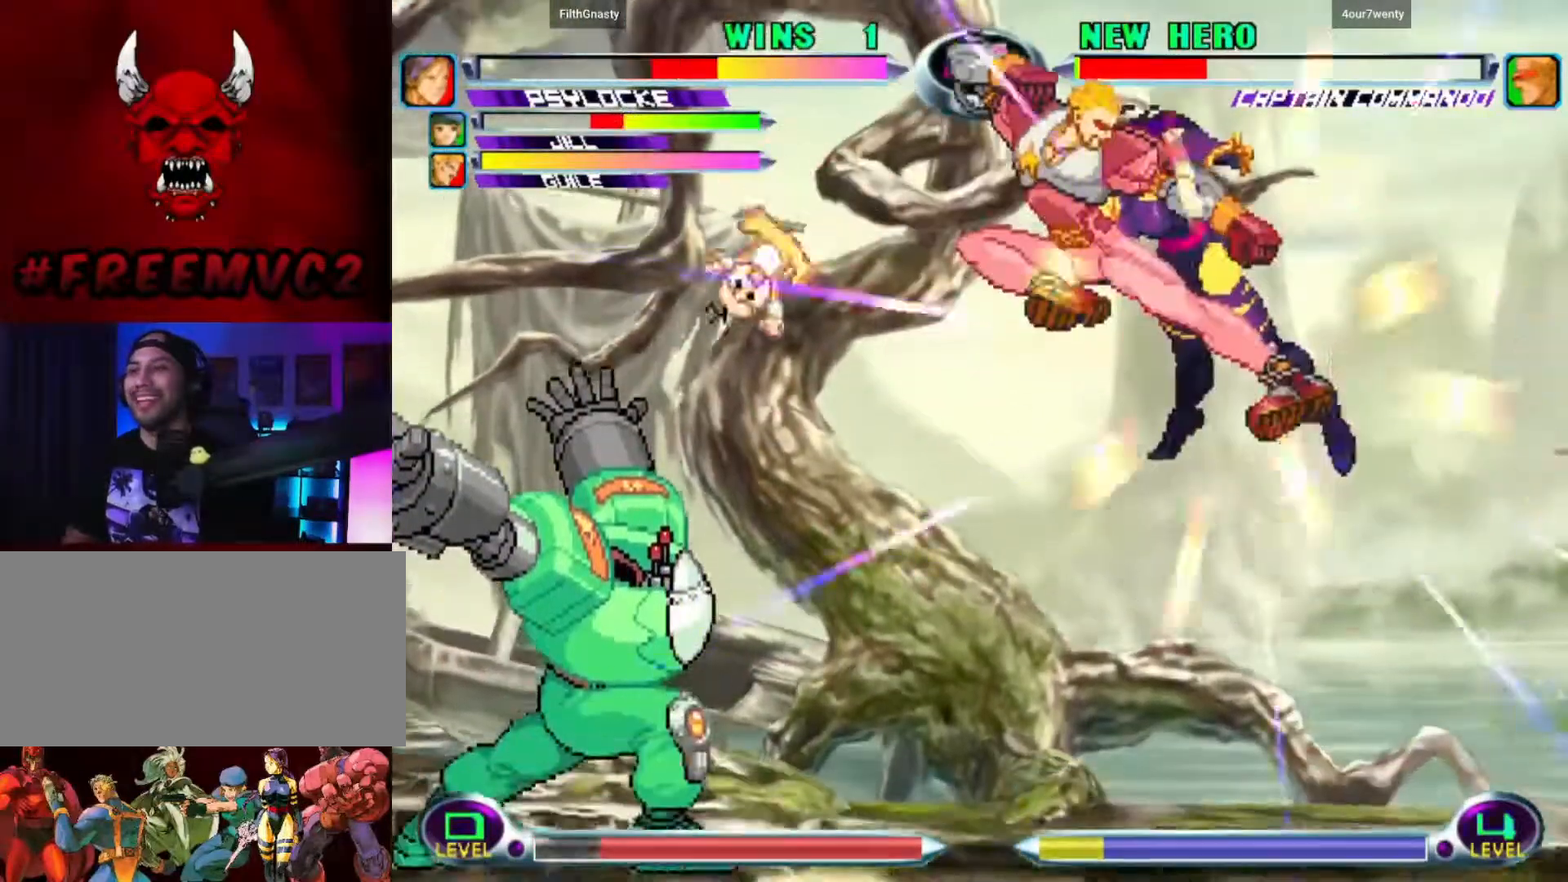
{"buttons": [], "left_stick": "down-right", "events": [[133, "left_stick", "down-right"]]}
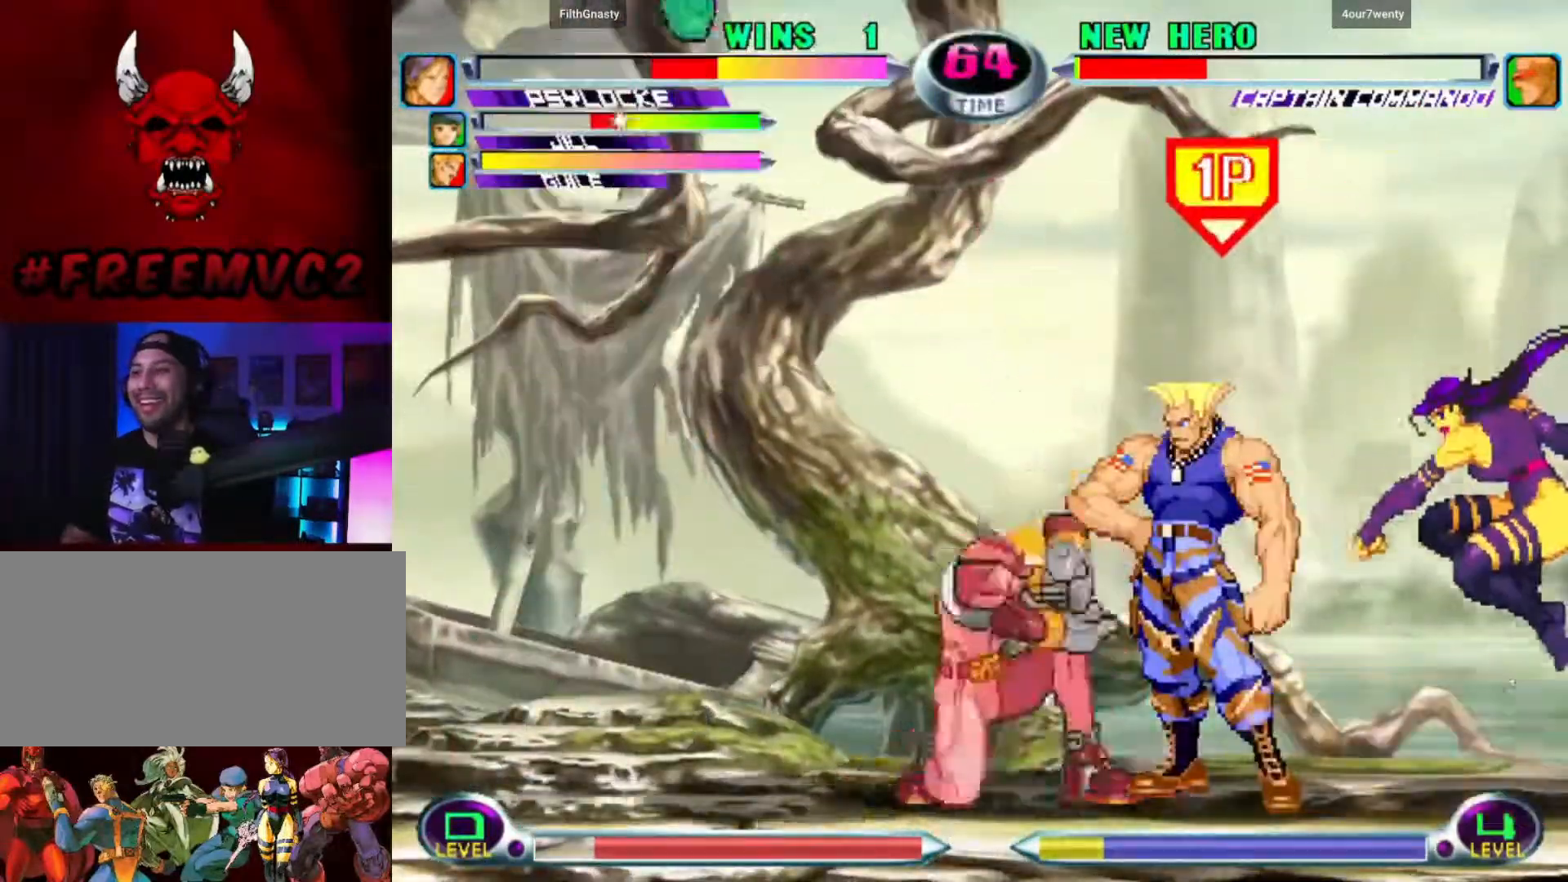
{"buttons": [], "left_stick": "right", "events": [[250, "left_stick", "left"], [333, "left_stick", "up"], [417, "left_stick", "right"]]}
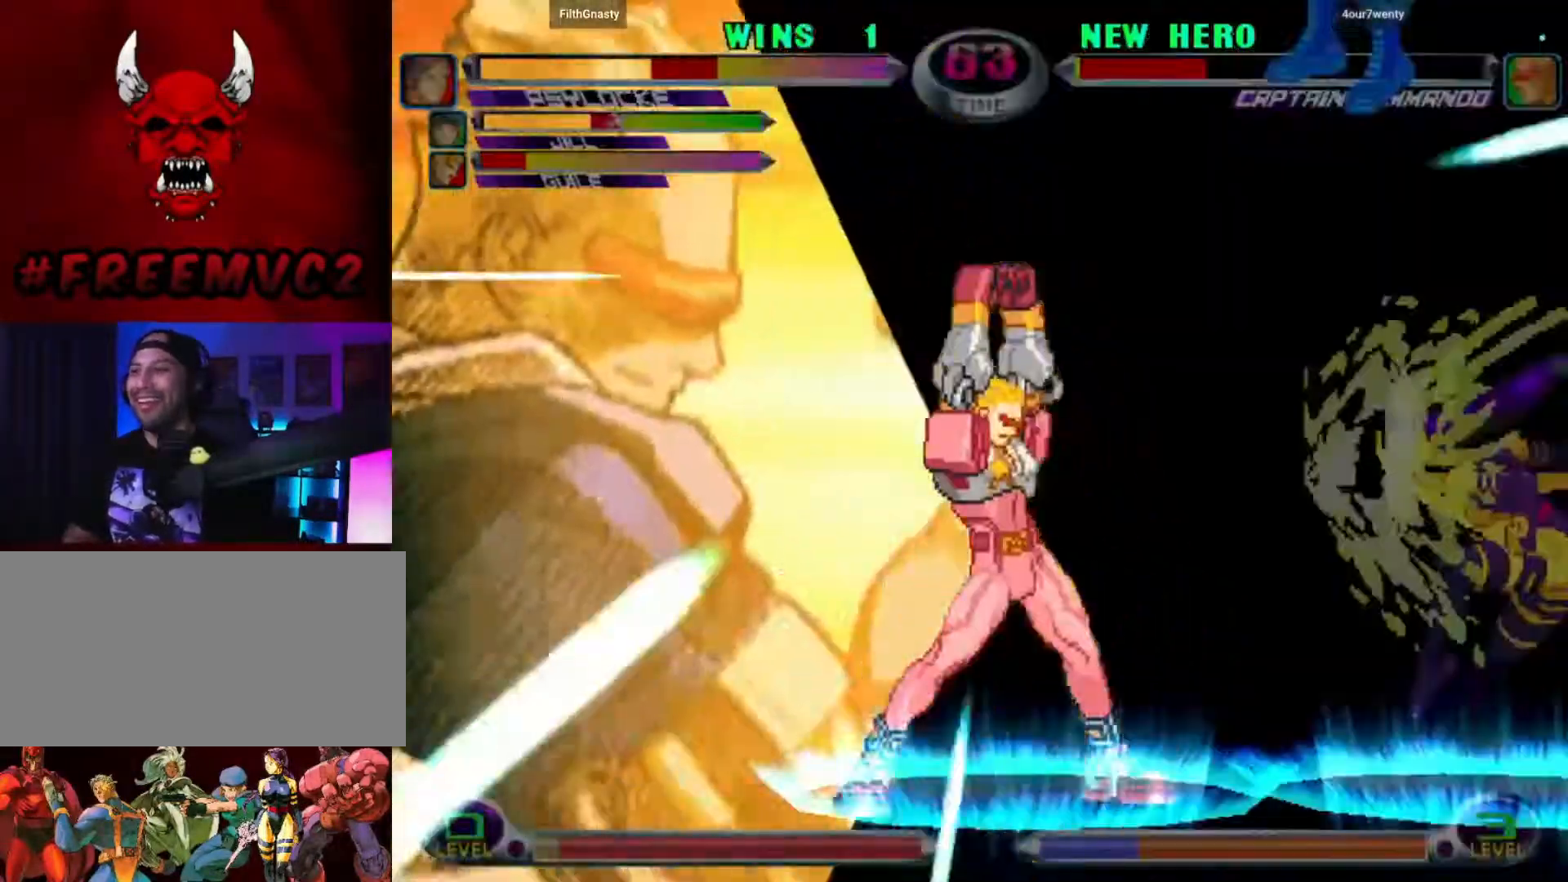
{"buttons": [], "left_stick": "right", "events": [[217, "left_stick", "center"], [350, "left_stick", "right"]]}
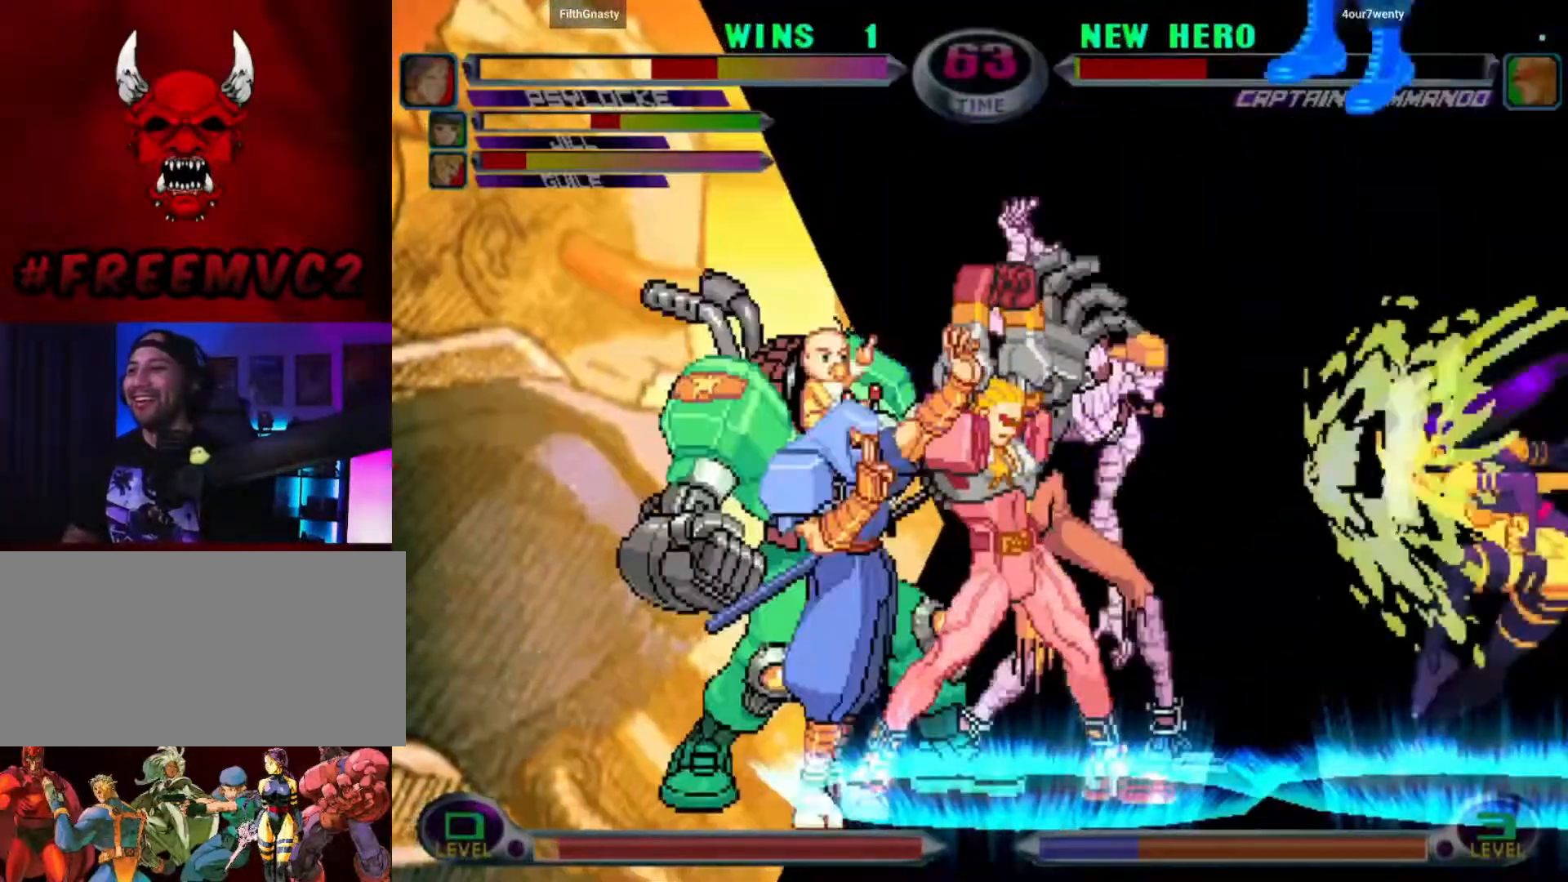
{"buttons": [], "left_stick": "center", "events": [[383, "left_stick", "center"]]}